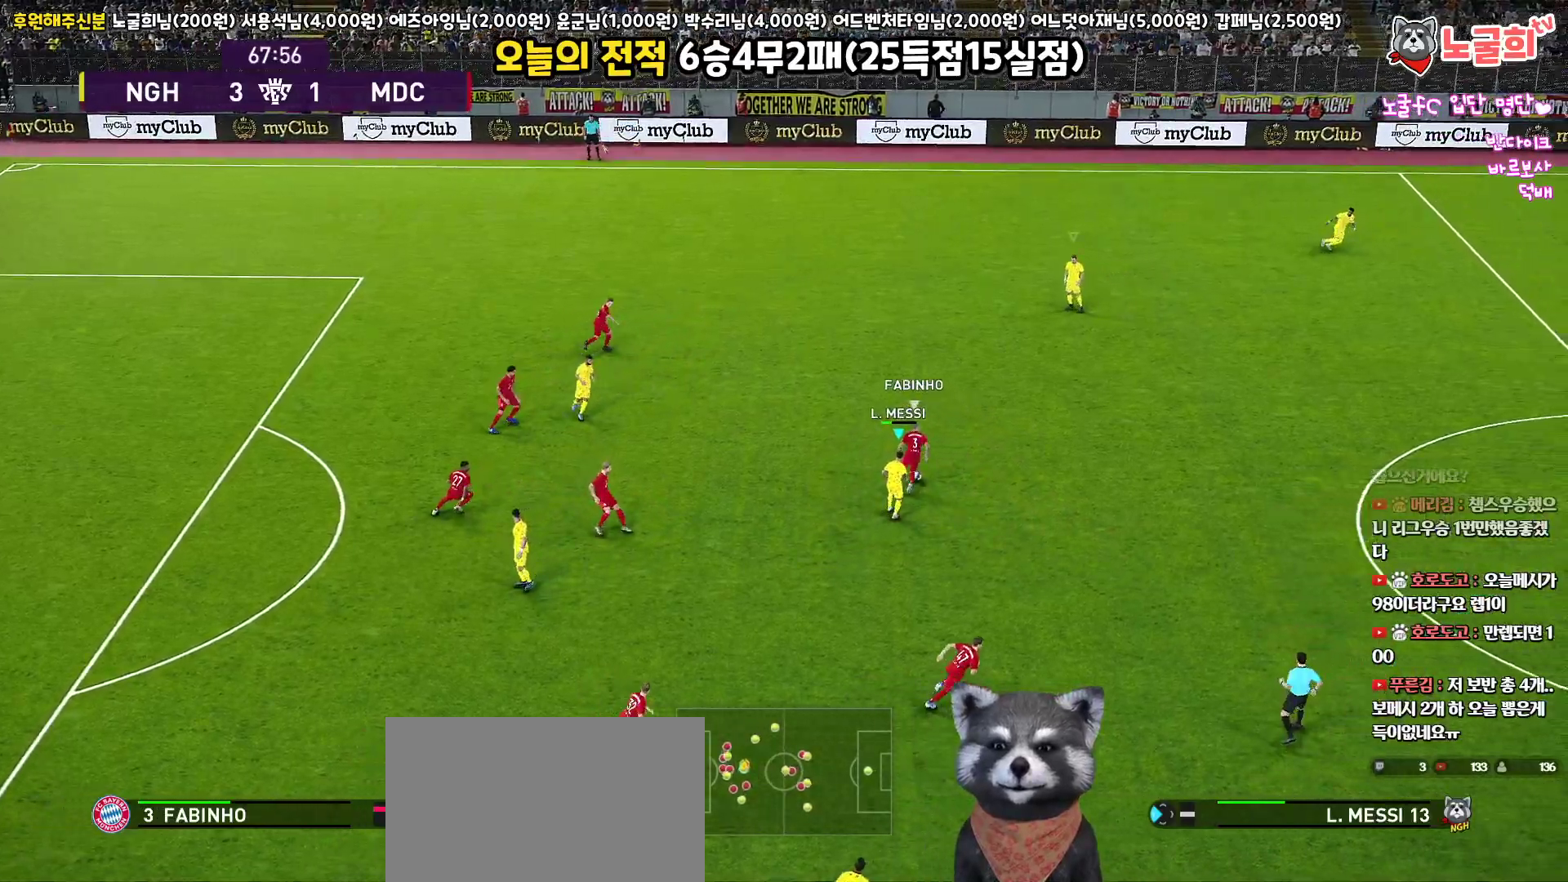
Gameplay with a controller (PlayStation layout); each line is a JSON object with the inputs held at the frame after it. "events" lists button and stick changes between this image and that frame as [ms after this image, input, new state], when the widget could be followed in between.
{"buttons": ["R1", "R2", "L3"], "left_stick": "up-right", "right_stick": "center", "events": []}
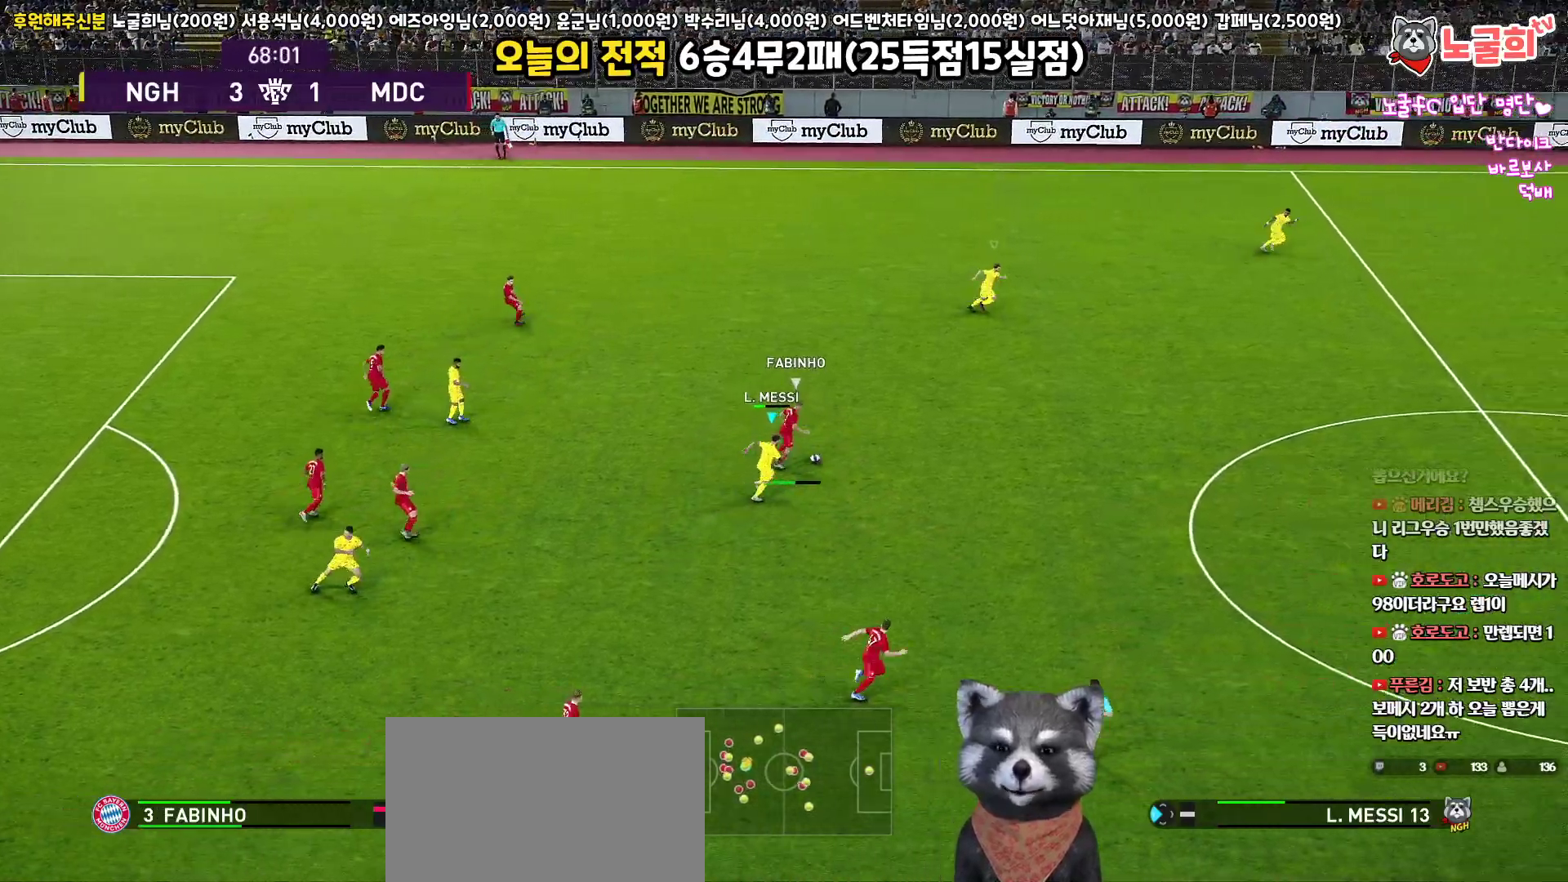
{"buttons": ["R1", "R2", "L3"], "left_stick": "up-right", "right_stick": "center", "events": []}
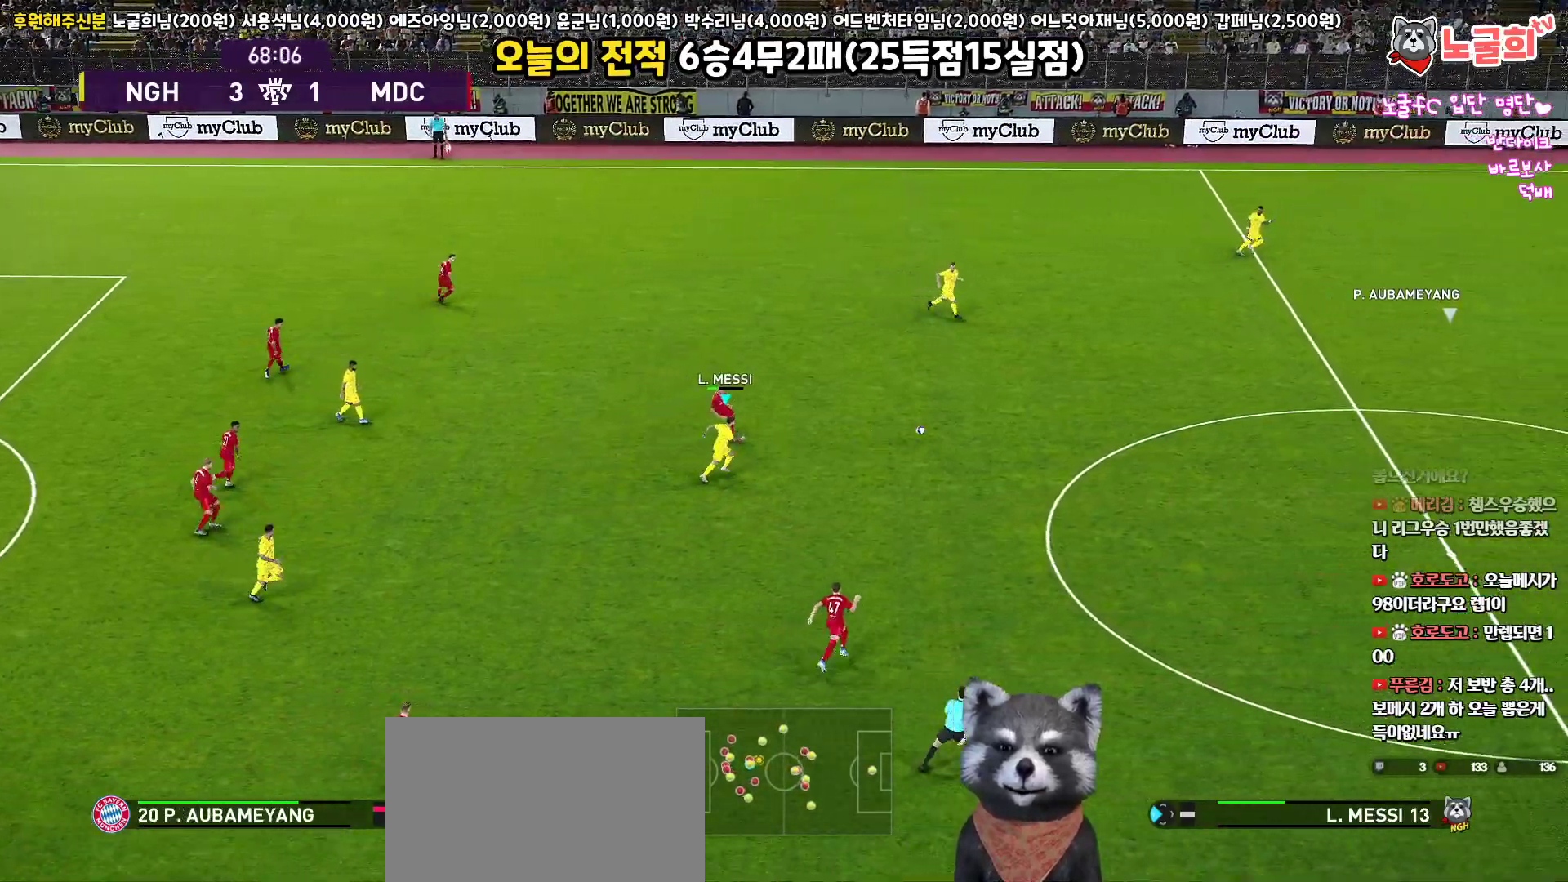
{"buttons": ["R1", "R2", "L3"], "left_stick": "right", "right_stick": "center", "events": [[367, "left_stick", "right"]]}
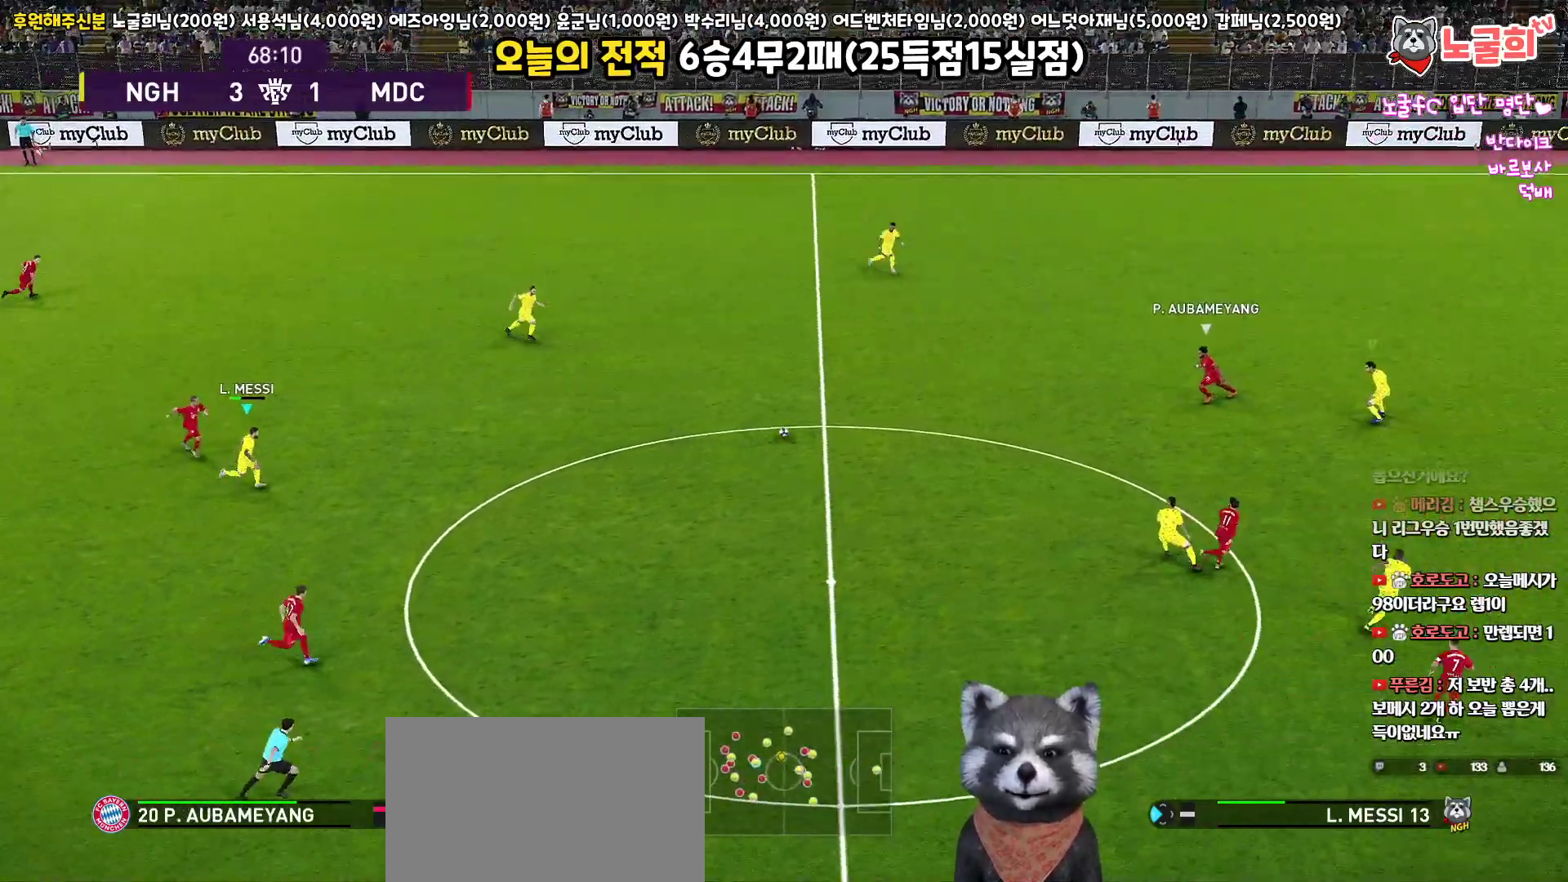
{"buttons": ["SQUARE", "R1", "R2", "L3"], "left_stick": "right", "right_stick": "center", "events": [[133, "right_stick", "right"], [267, "right_stick", "center"], [417, "SQUARE", "down"]]}
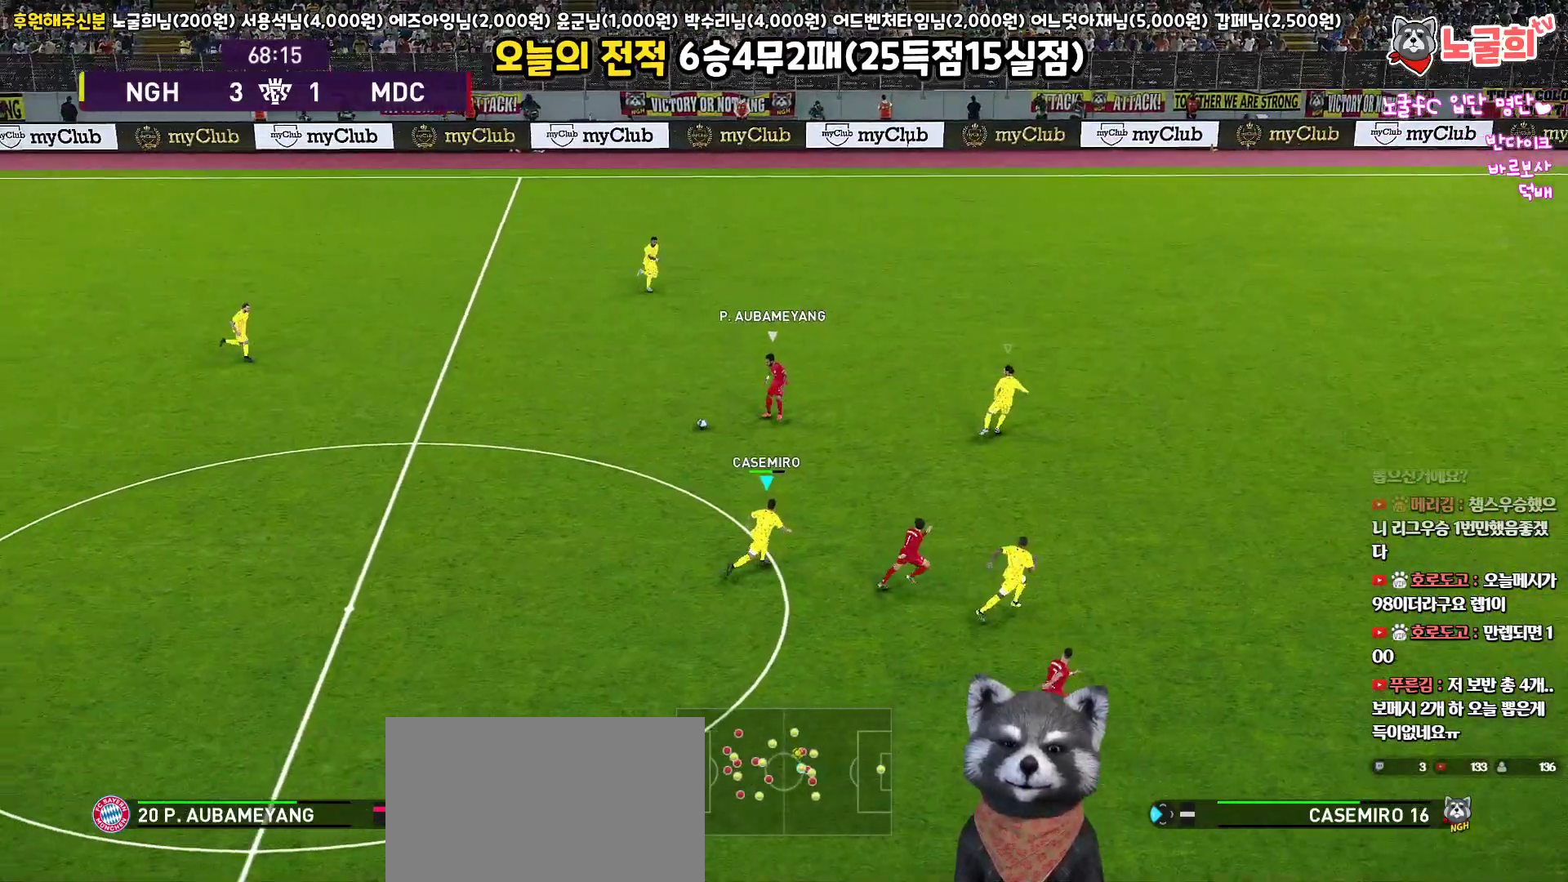
{"buttons": ["SQUARE", "R1", "R2", "L3"], "left_stick": "up-right", "right_stick": "center", "events": [[500, "left_stick", "up-right"]]}
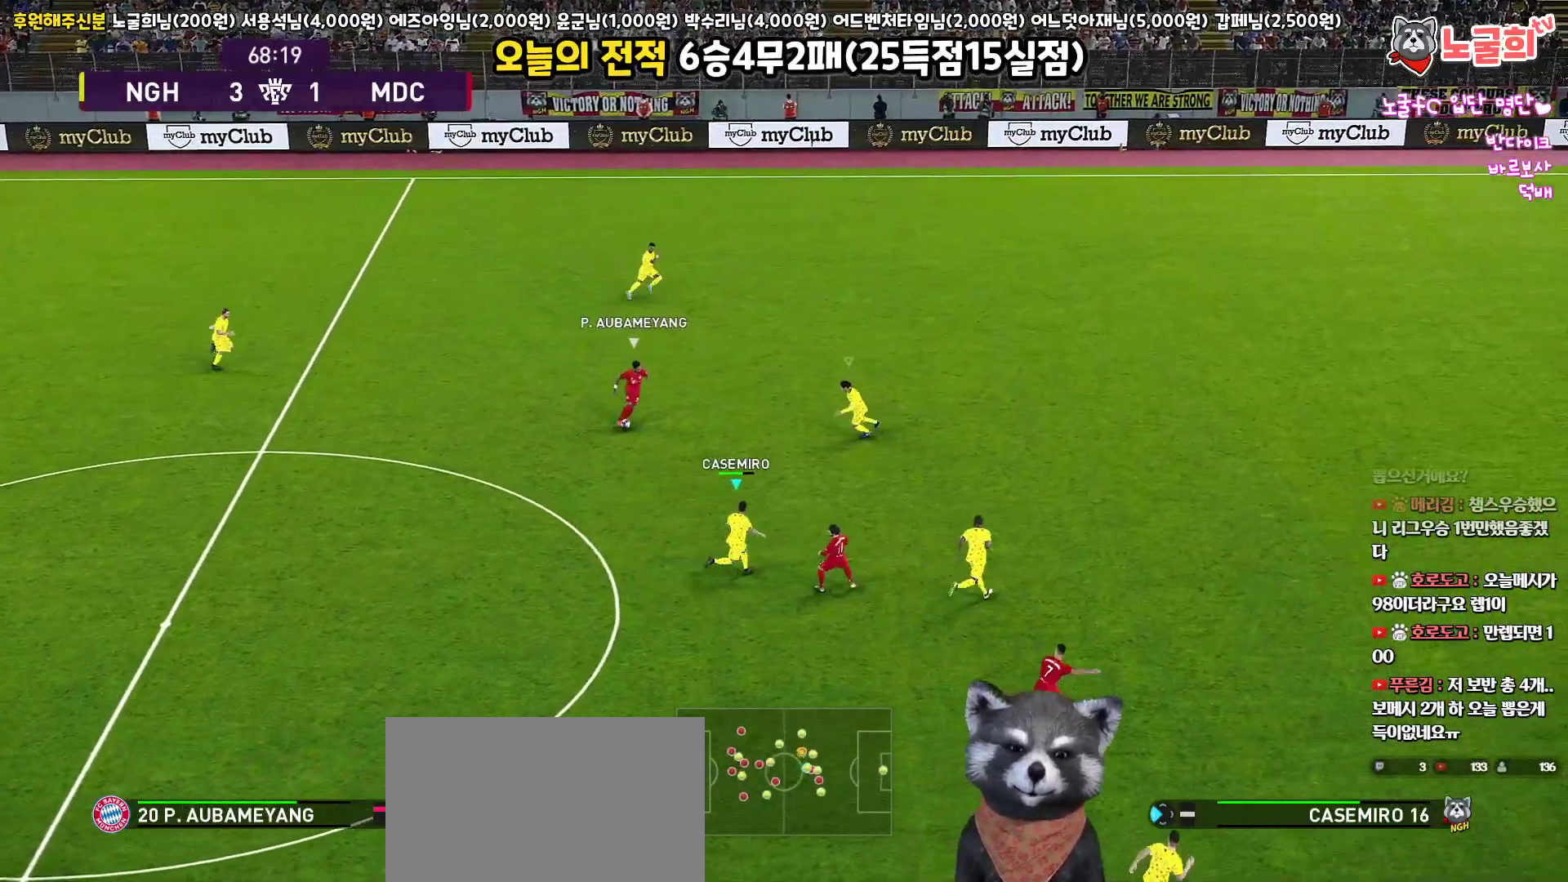
{"buttons": ["SQUARE", "R1", "R2", "L3"], "left_stick": "up-left", "right_stick": "center", "events": [[417, "left_stick", "up-left"]]}
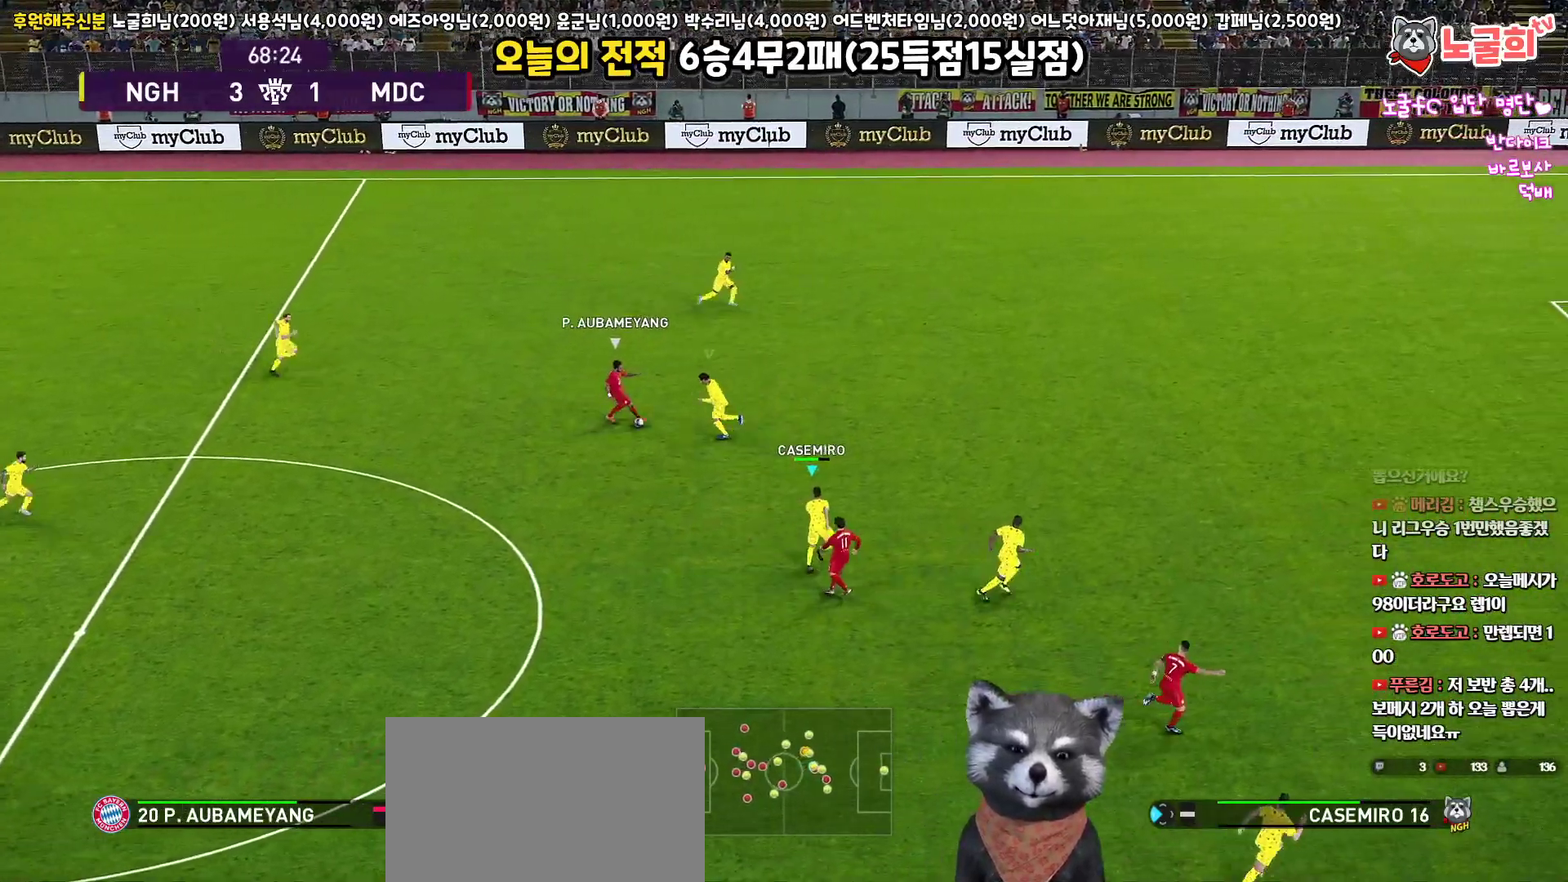
{"buttons": ["CROSS", "SQUARE", "R1", "L3"], "left_stick": "left", "right_stick": "center", "events": [[117, "CROSS", "down"], [117, "R2", "up"], [267, "left_stick", "left"]]}
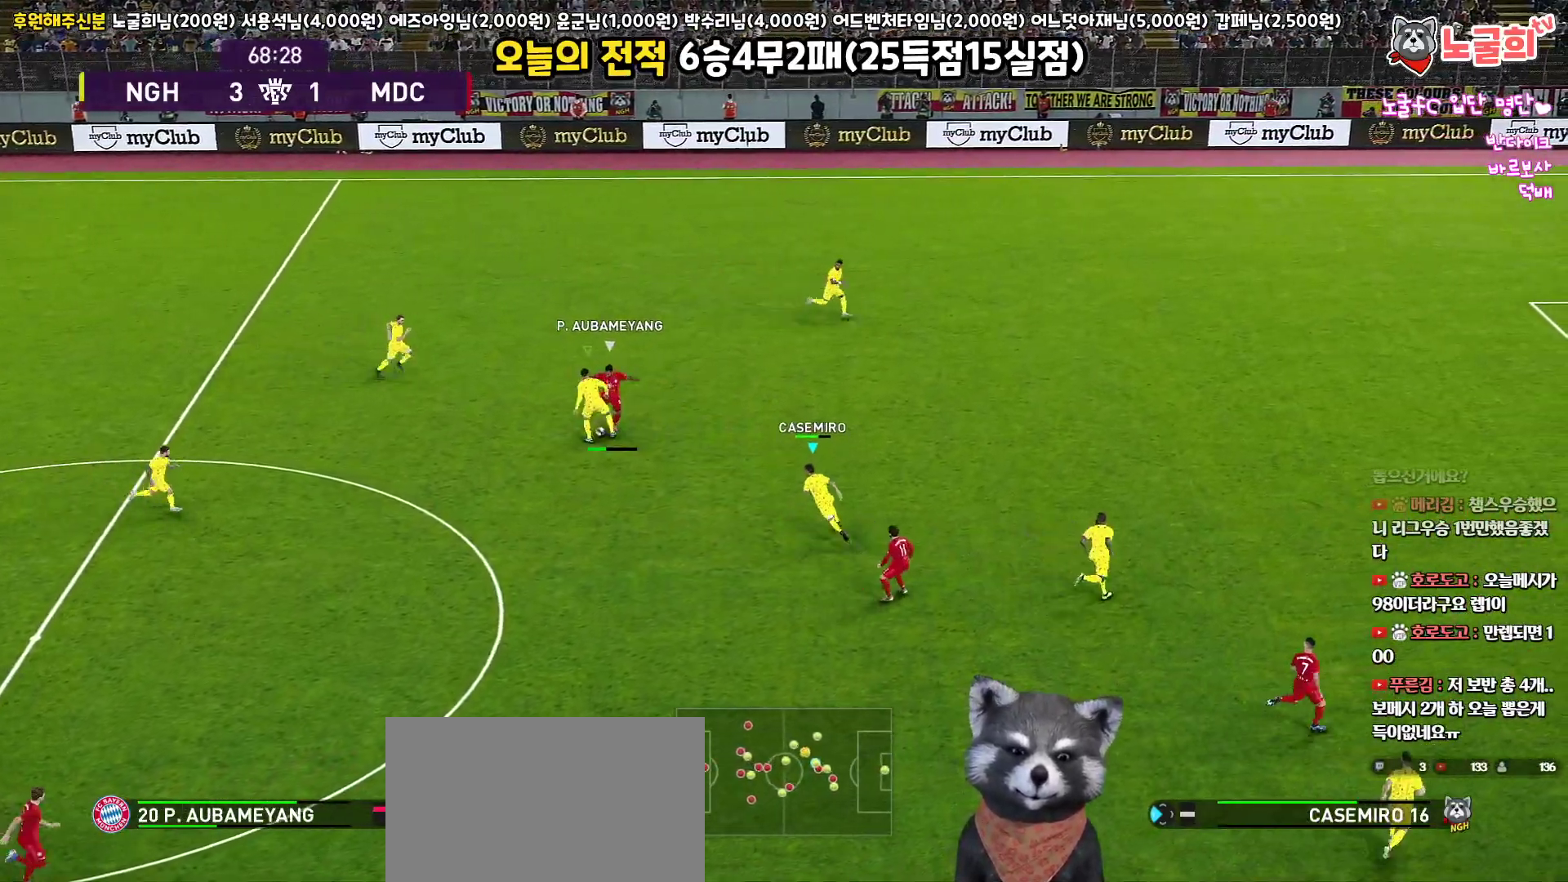
{"buttons": ["CROSS", "SQUARE", "R1", "L3"], "left_stick": "left", "right_stick": "center", "events": []}
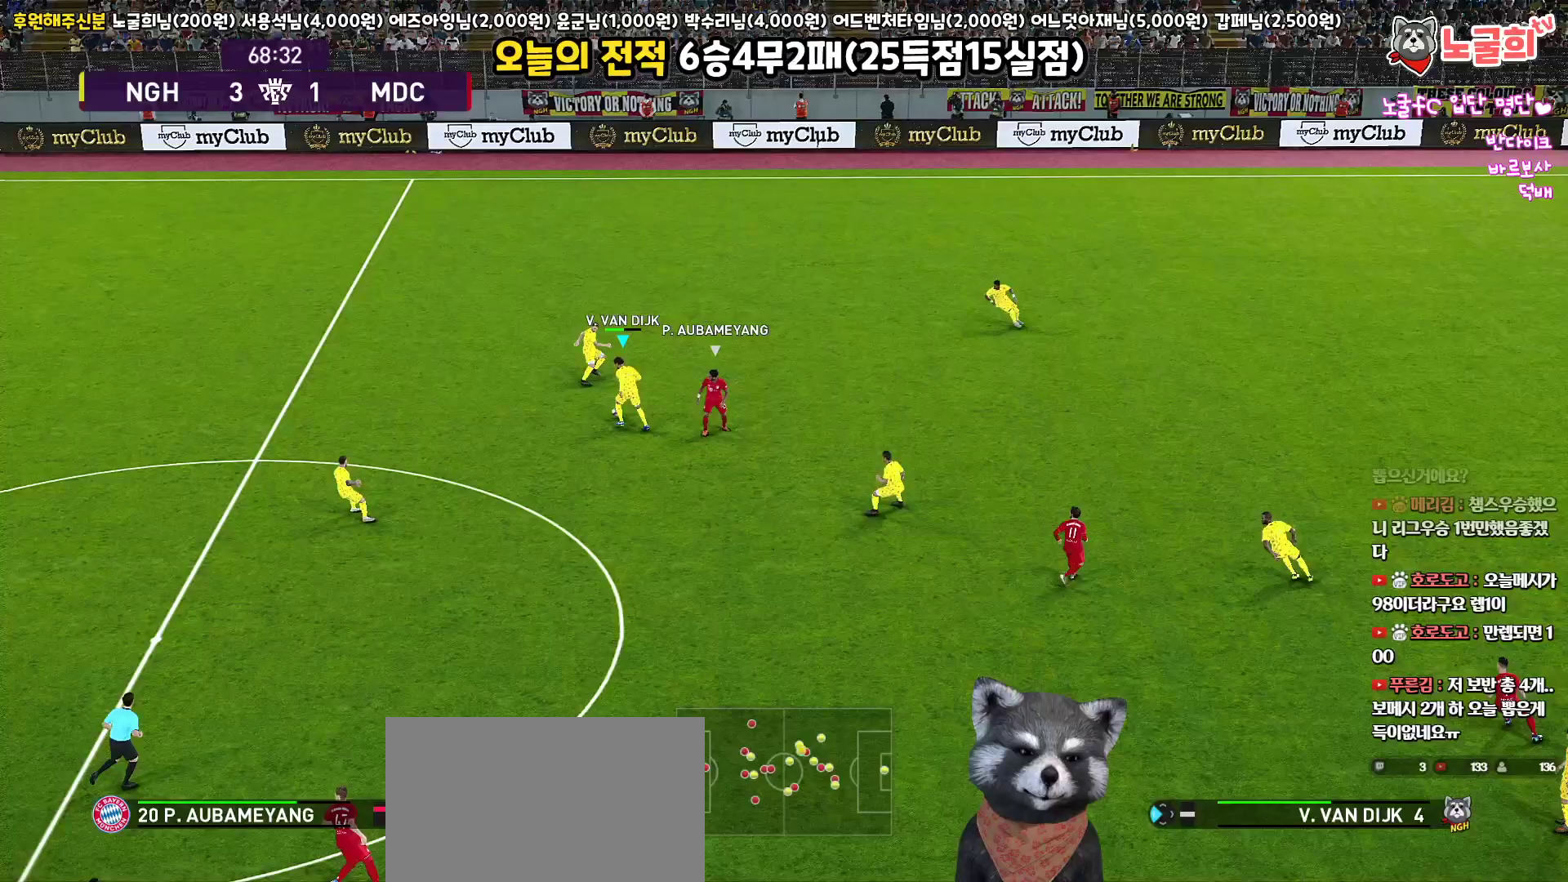
{"buttons": ["R1", "L3"], "left_stick": "left", "right_stick": "center", "events": [[17, "CROSS", "up"], [17, "SQUARE", "up"]]}
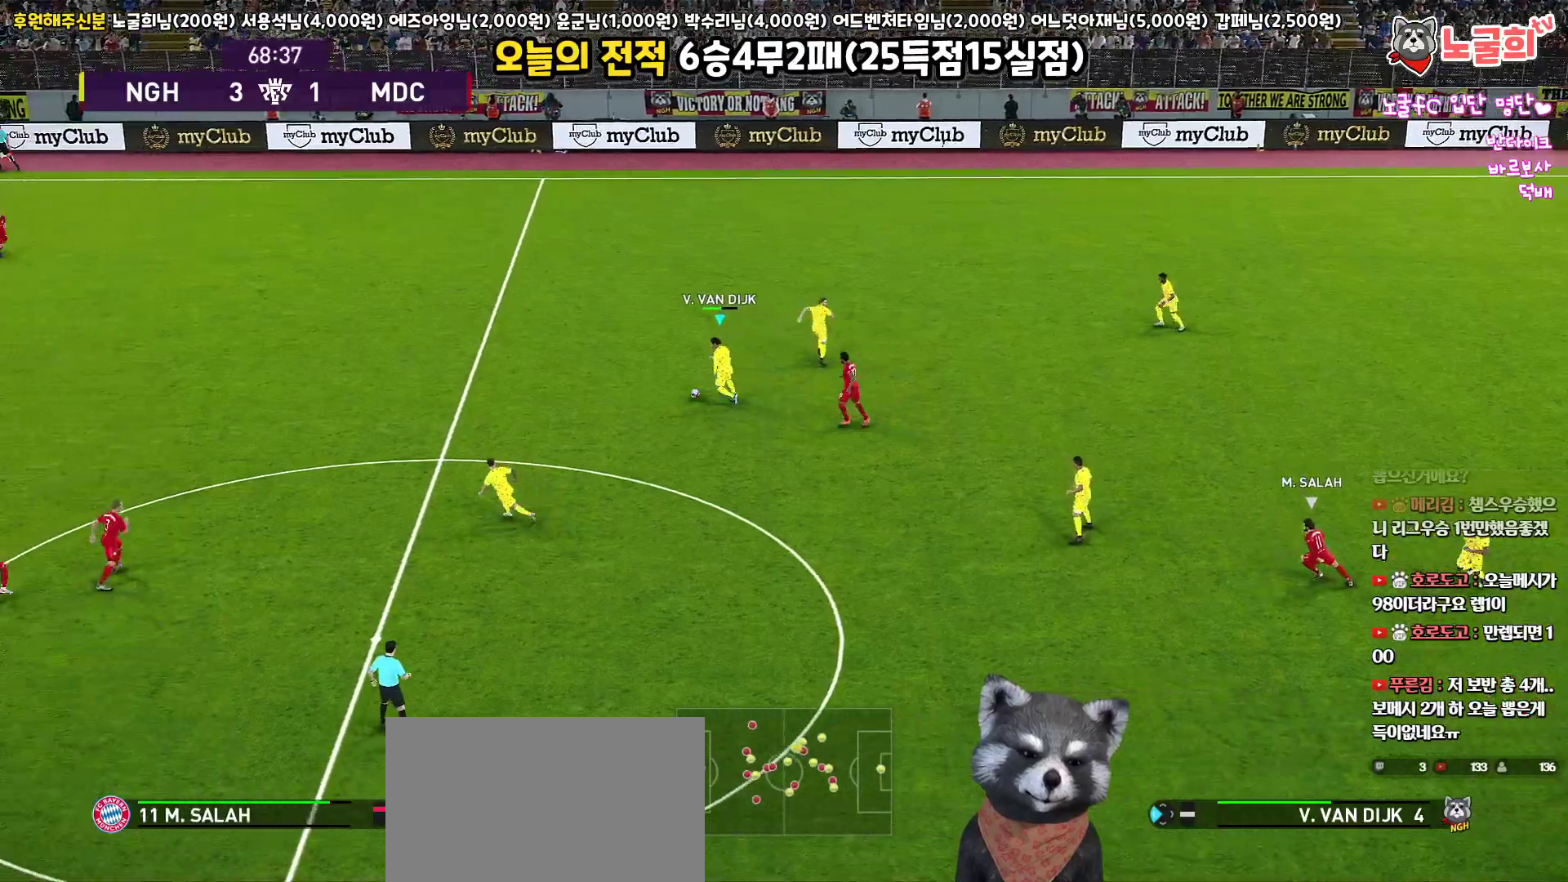
{"buttons": ["L3"], "left_stick": "left", "right_stick": "center", "events": [[267, "CROSS", "down"], [267, "R1", "up"], [483, "CROSS", "up"]]}
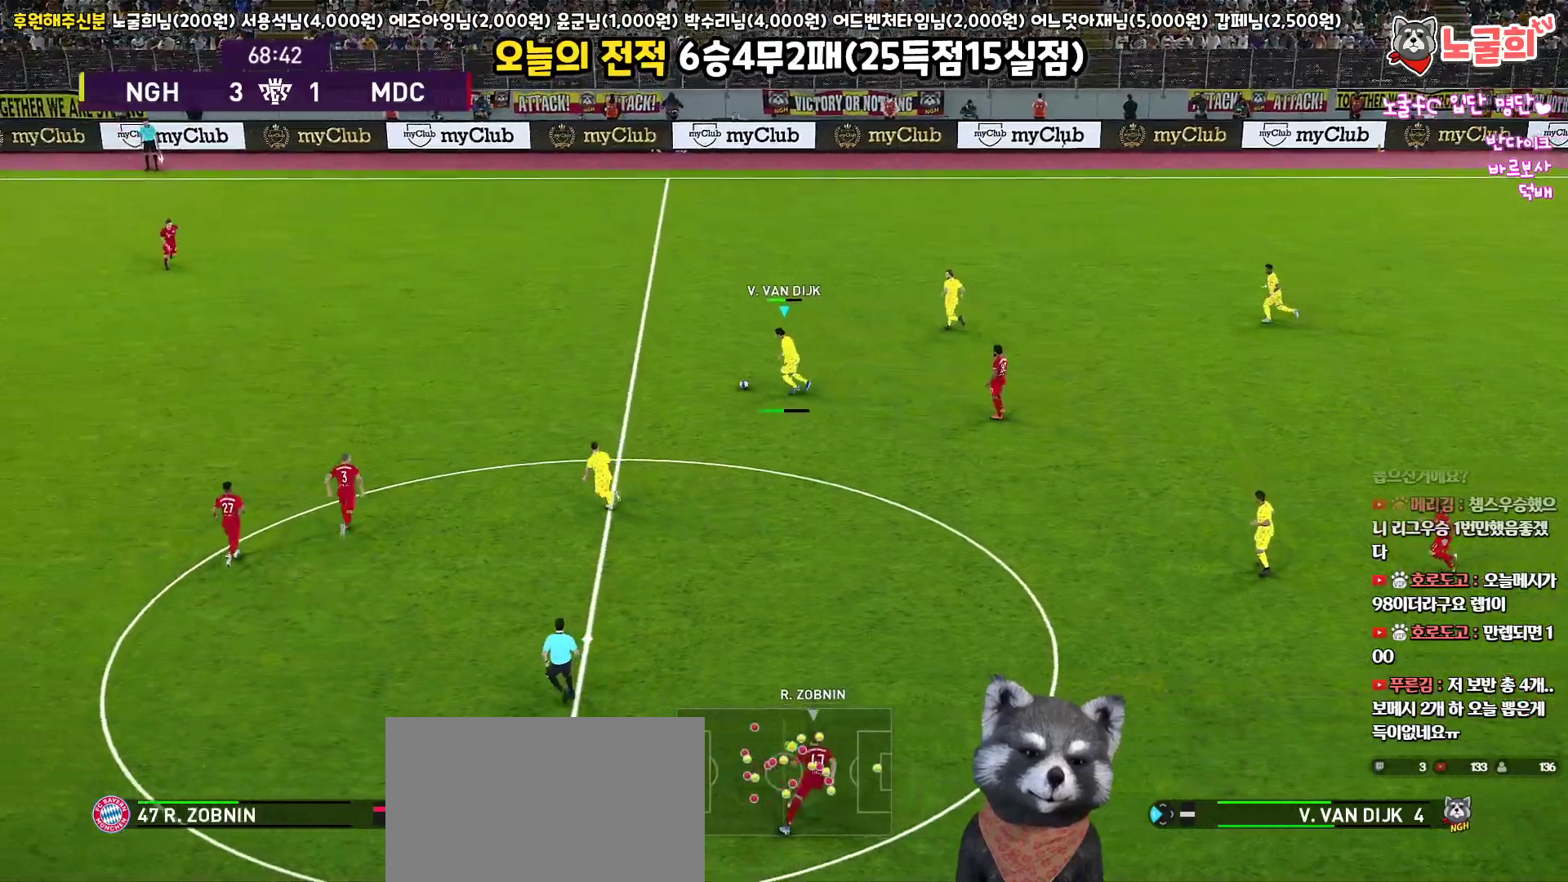
{"buttons": [], "left_stick": "left", "right_stick": "center", "events": [[500, "L3", "up"]]}
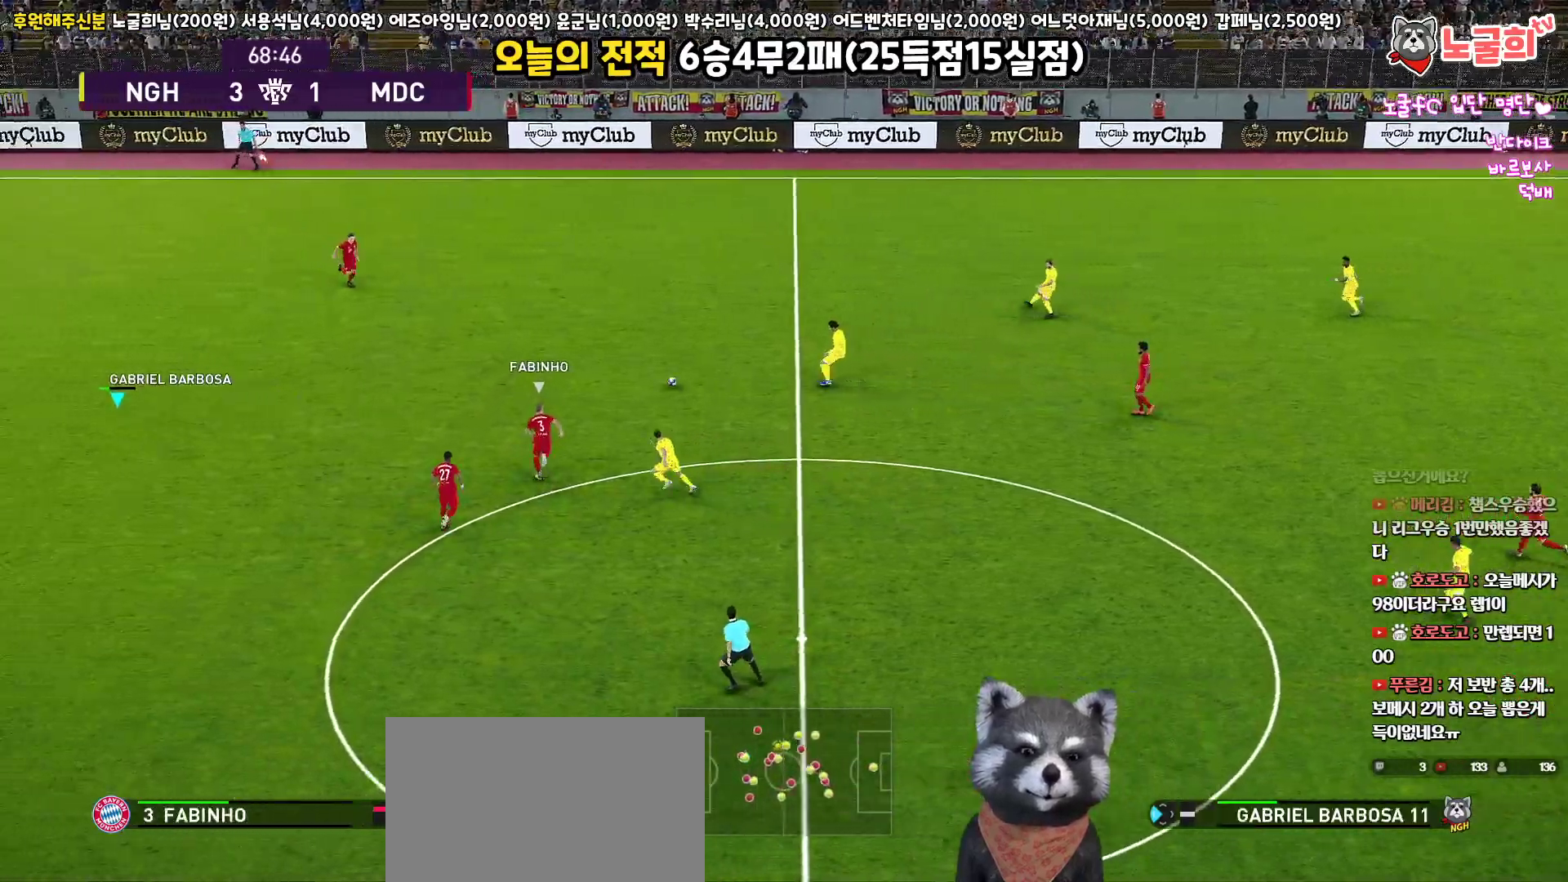
{"buttons": ["L3"], "left_stick": "right", "right_stick": "center", "events": [[150, "left_stick", "right"], [233, "R1", "down"], [300, "L3", "down"], [467, "R1", "up"]]}
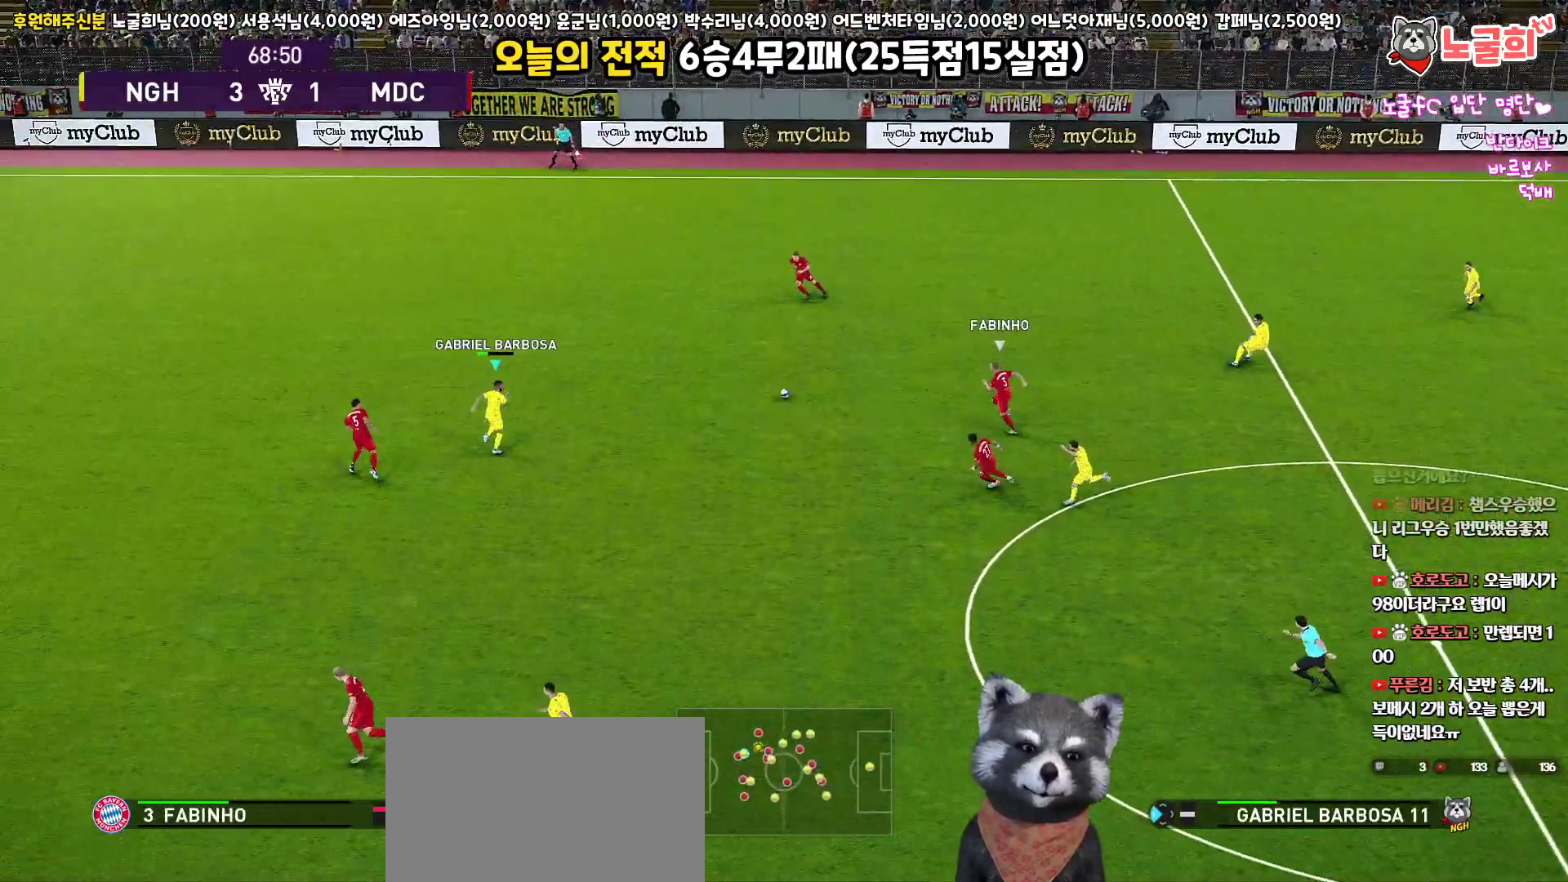
{"buttons": ["L3"], "left_stick": "down", "right_stick": "center", "events": [[50, "left_stick", "down-right"], [233, "left_stick", "down"]]}
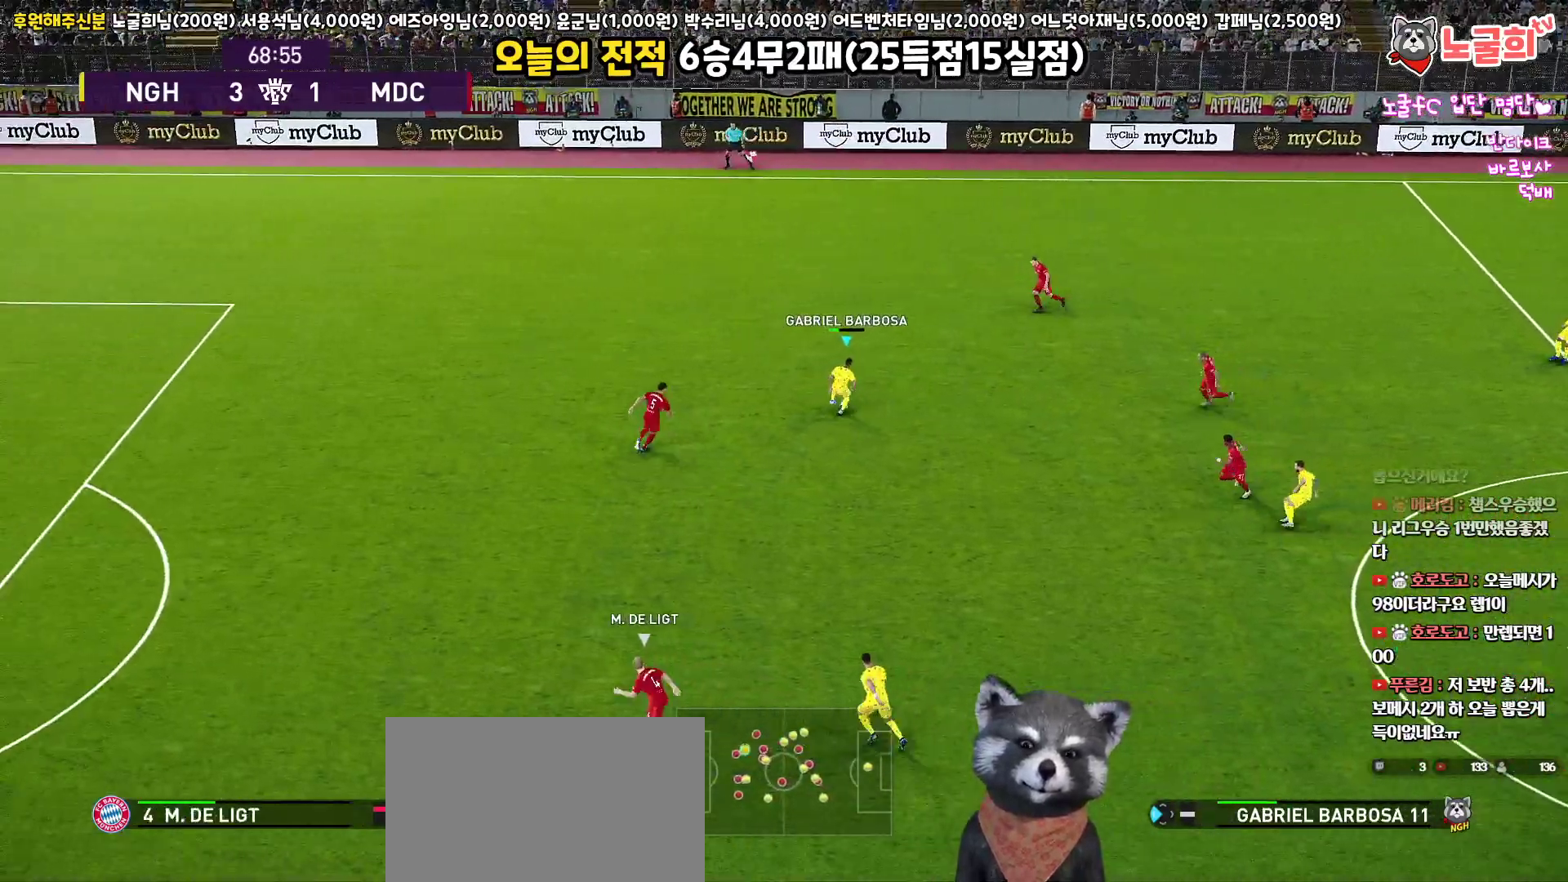
{"buttons": ["L1", "L3"], "left_stick": "down", "right_stick": "center", "events": [[217, "L1", "down"], [383, "CROSS", "down"], [500, "CROSS", "up"]]}
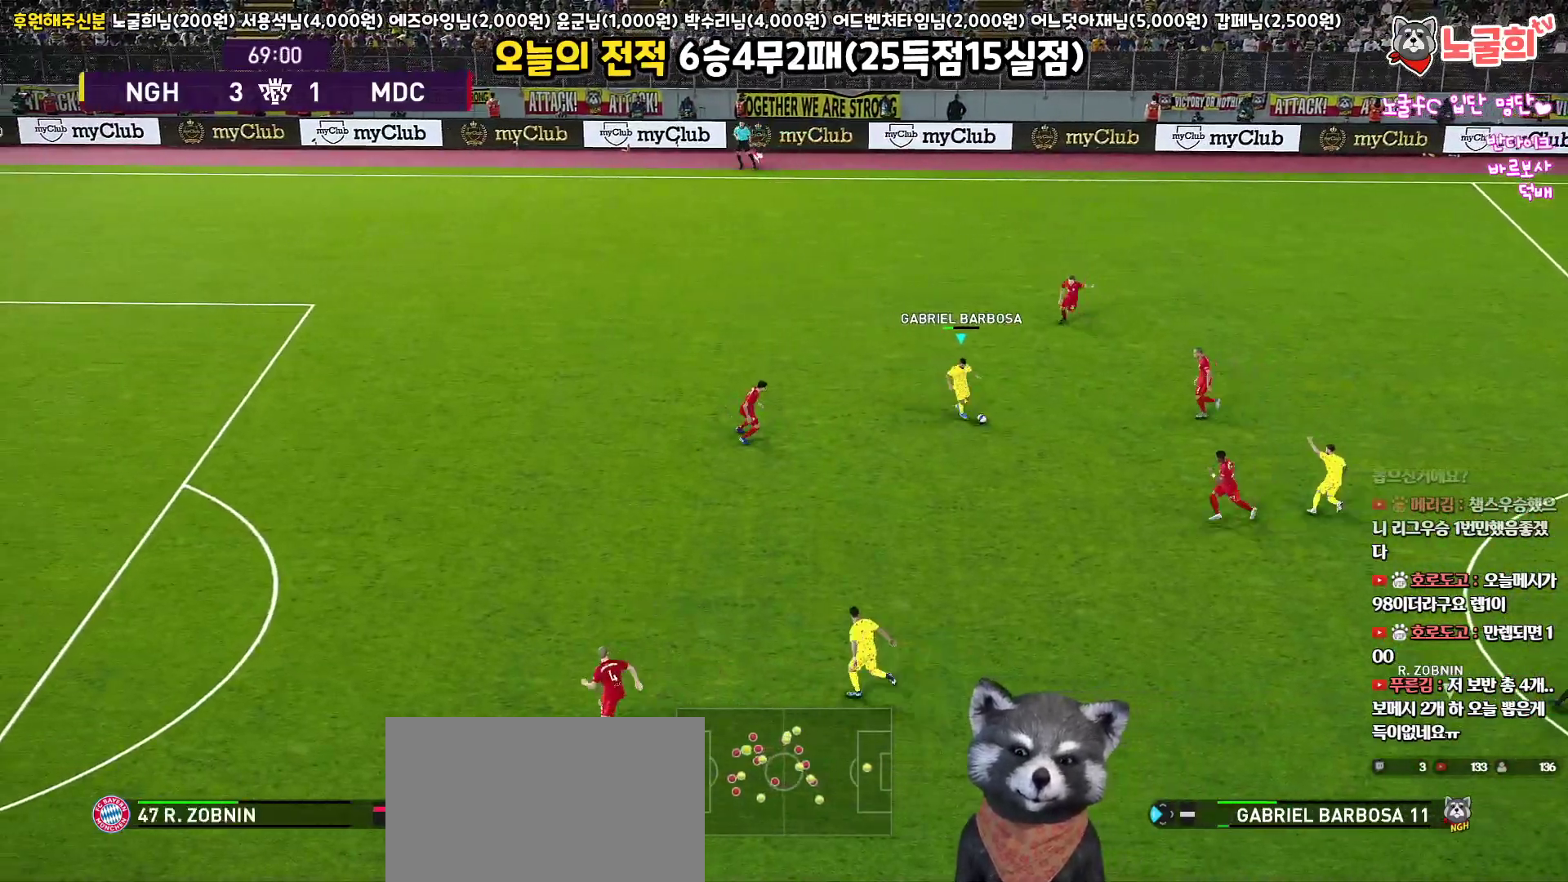
{"buttons": ["L1", "L3"], "left_stick": "down", "right_stick": "center", "events": []}
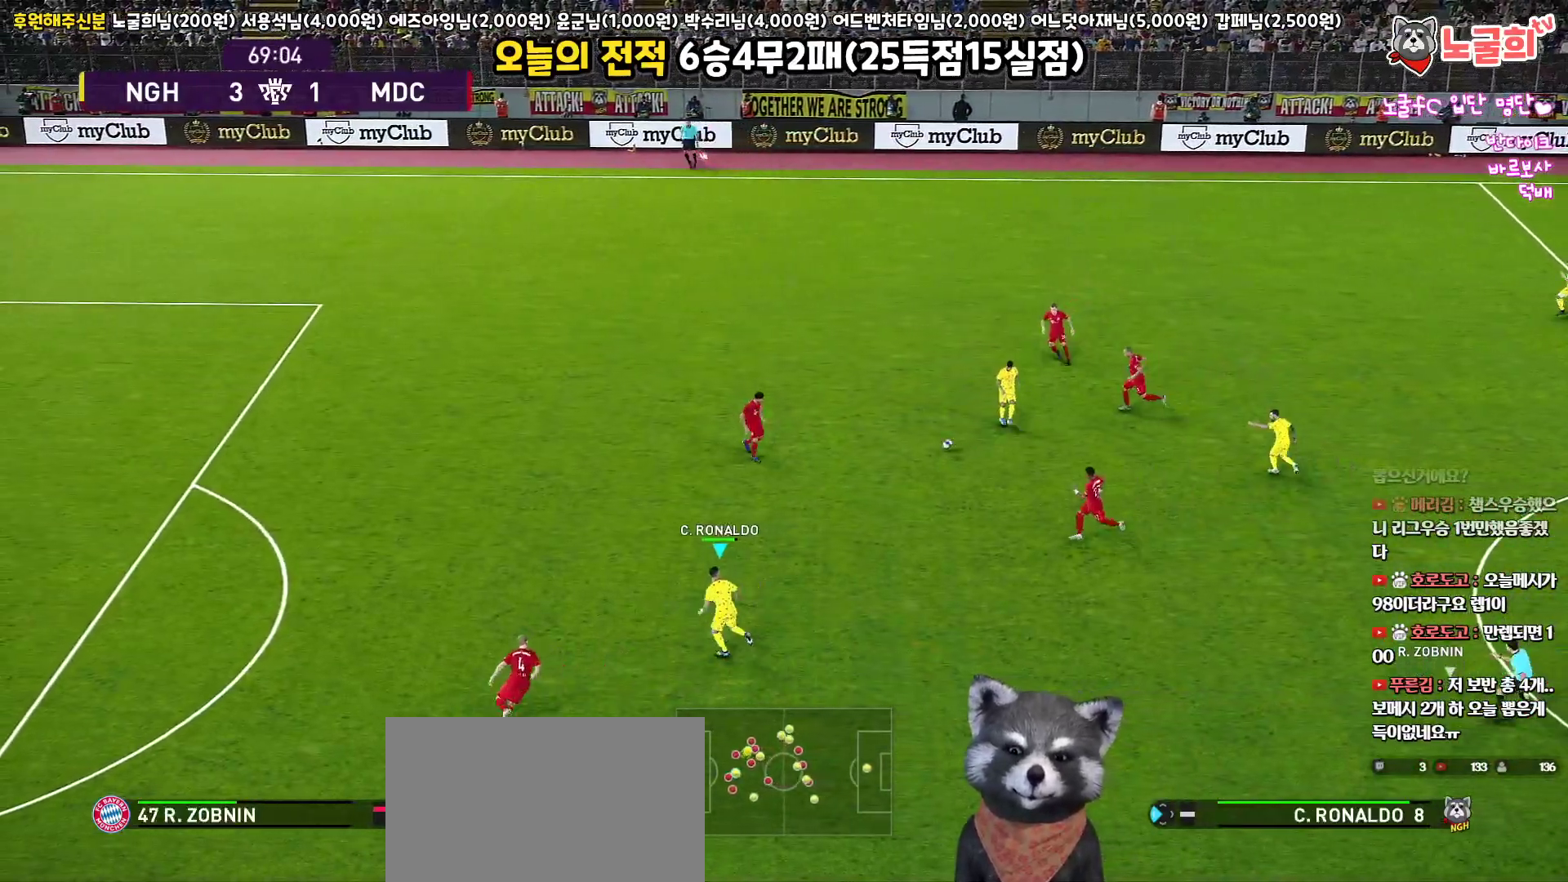
{"buttons": [], "left_stick": "up-left", "right_stick": "center", "events": [[33, "L3", "up"], [83, "L1", "up"], [167, "left_stick", "up-left"]]}
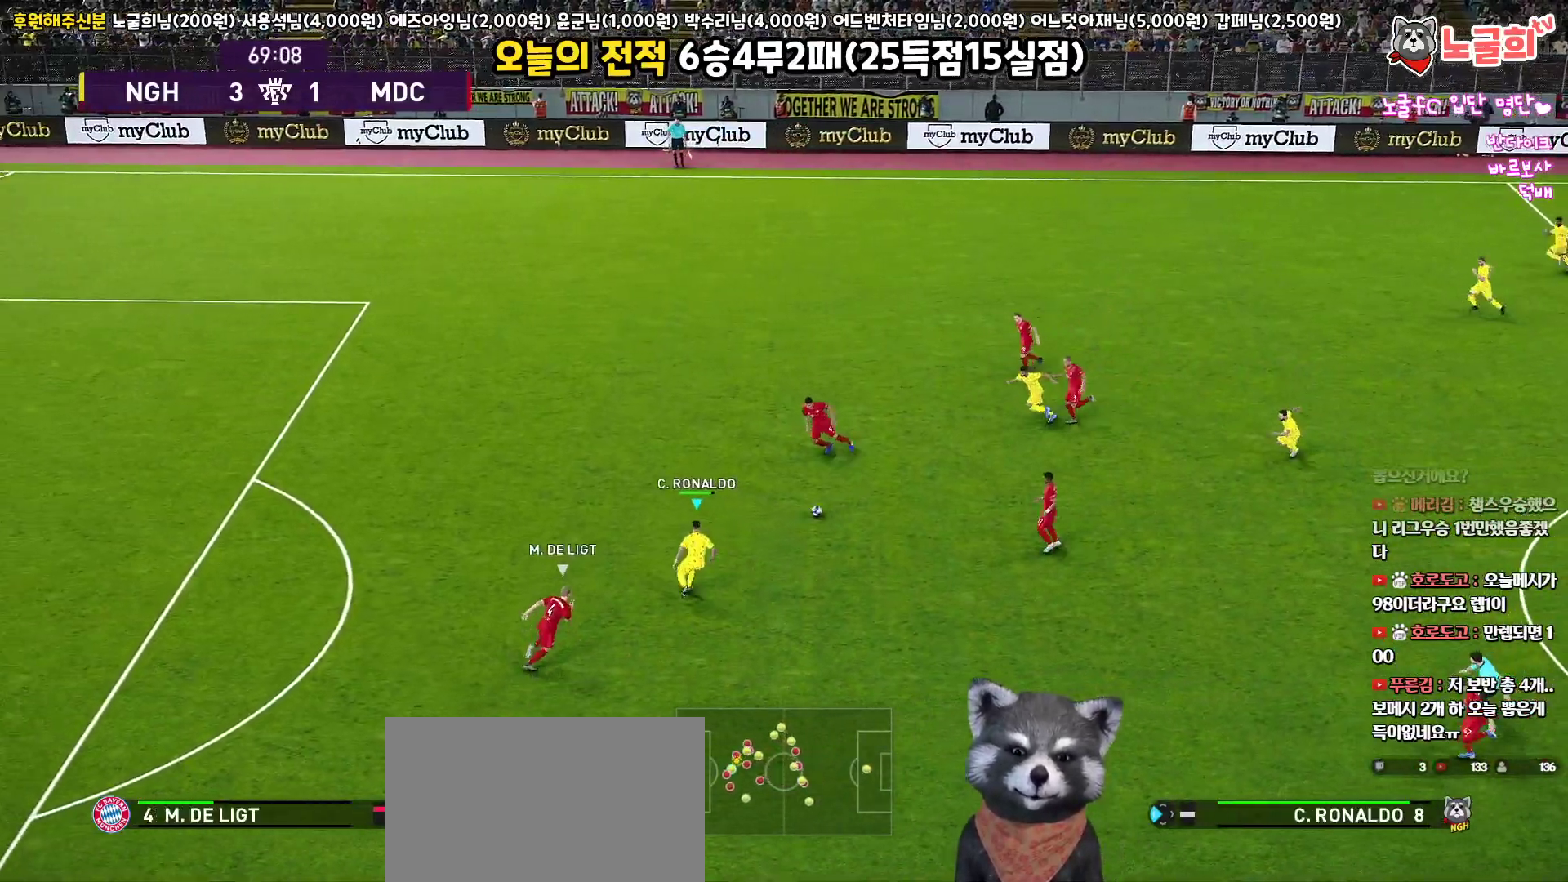
{"buttons": ["L1", "L3"], "left_stick": "up", "right_stick": "center", "events": [[17, "left_stick", "up"], [67, "L1", "down"], [83, "L3", "down"], [117, "CROSS", "down"], [217, "CROSS", "up"]]}
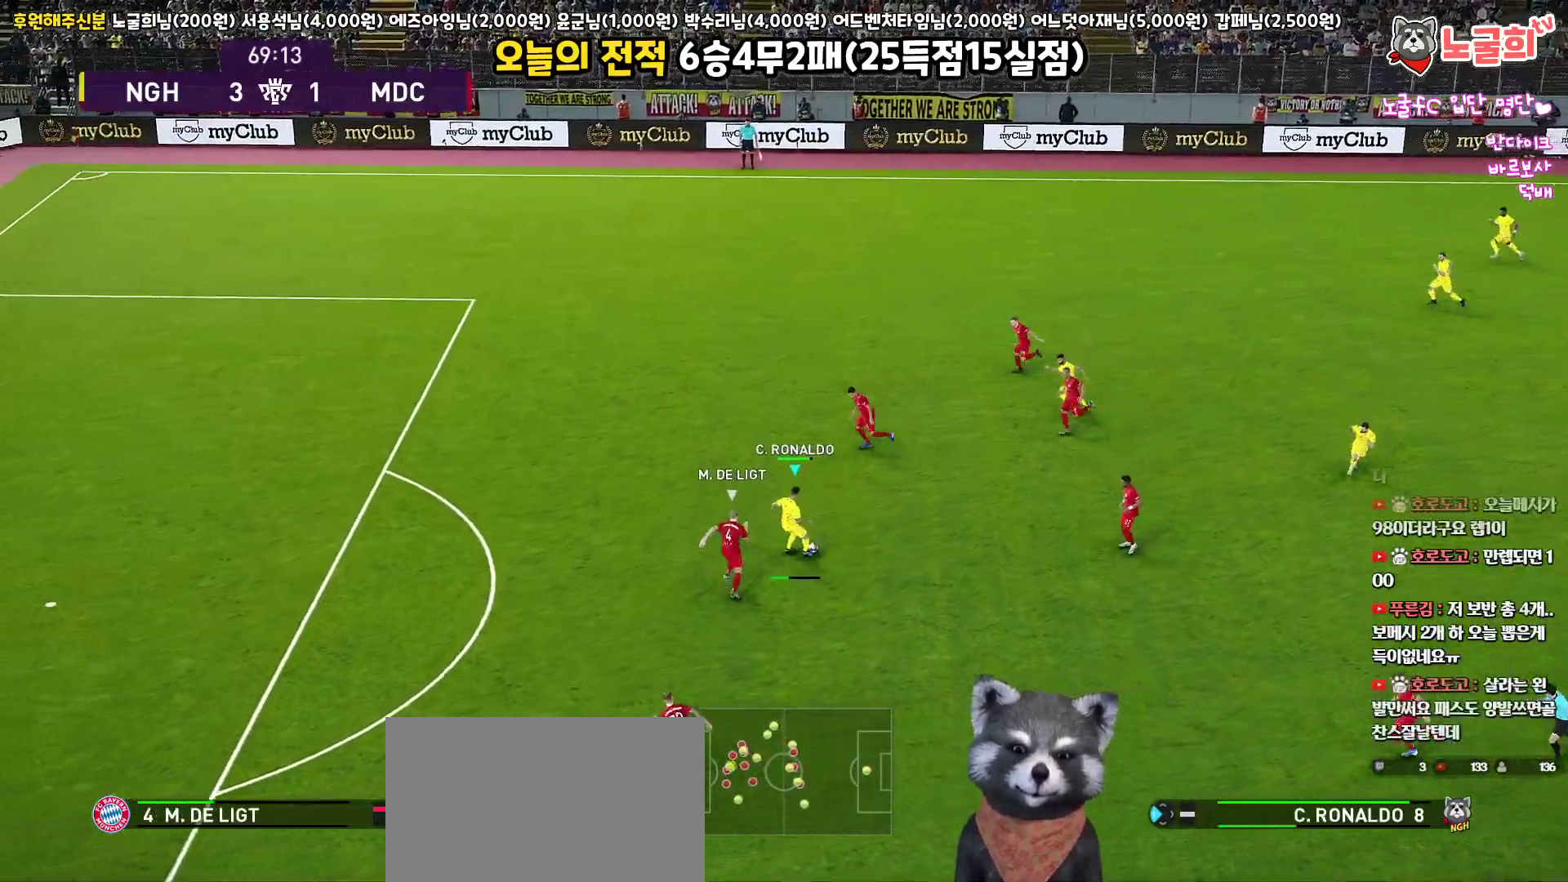
{"buttons": [], "left_stick": "left", "right_stick": "center", "events": [[100, "L3", "up"], [183, "L1", "up"], [183, "R1", "down"], [283, "left_stick", "left"], [433, "R1", "up"]]}
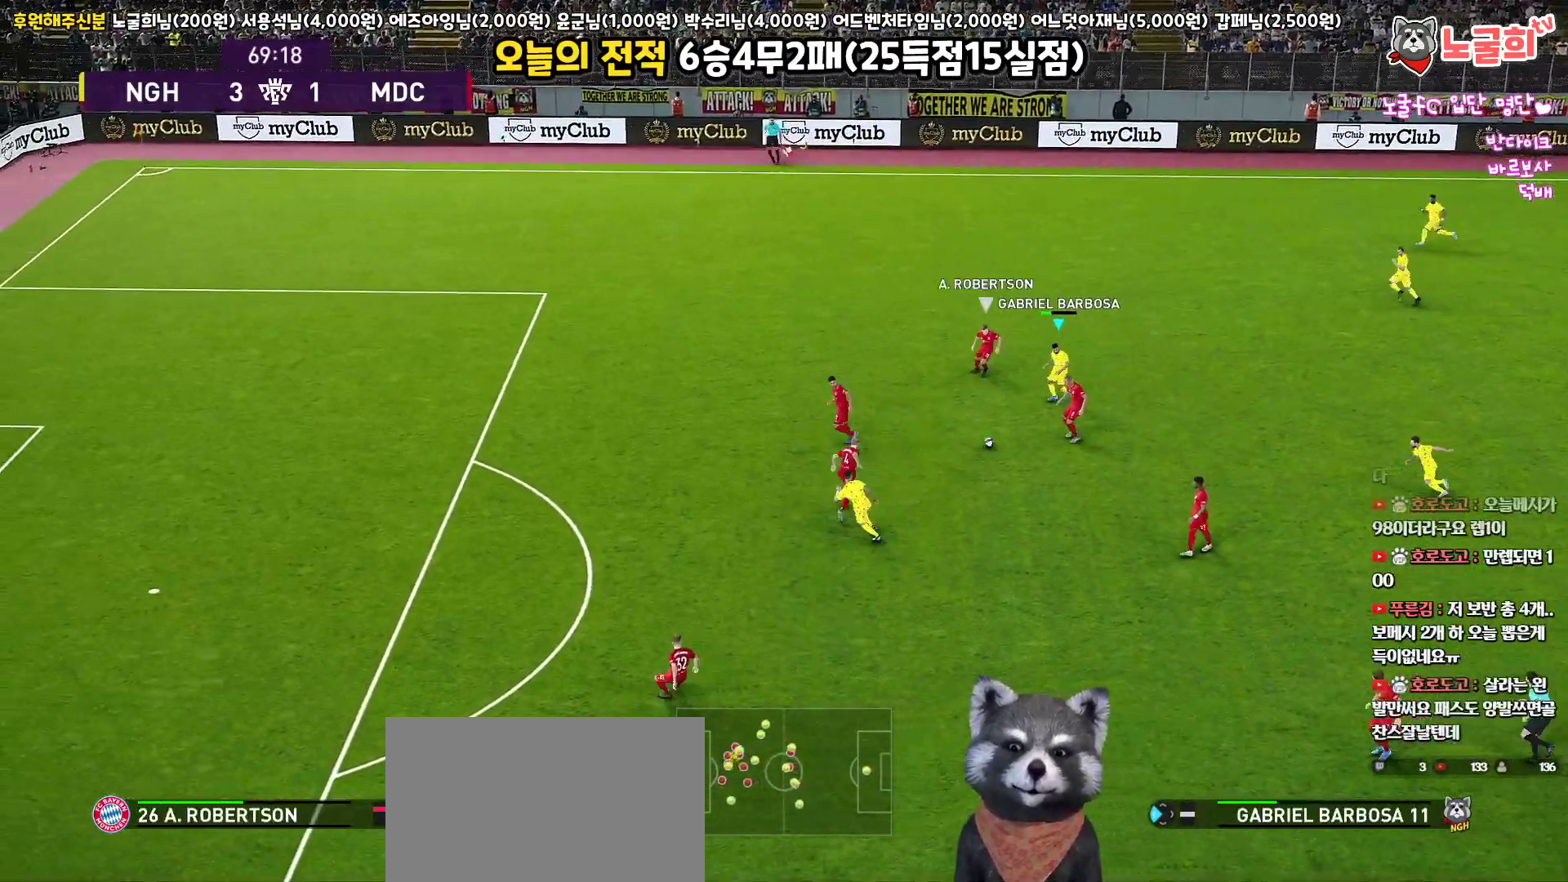
{"buttons": ["L3"], "left_stick": "up", "right_stick": "center", "events": [[67, "L3", "down"], [100, "left_stick", "up"], [183, "CROSS", "down"], [250, "CROSS", "up"], [267, "R2", "down"], [383, "R2", "up"]]}
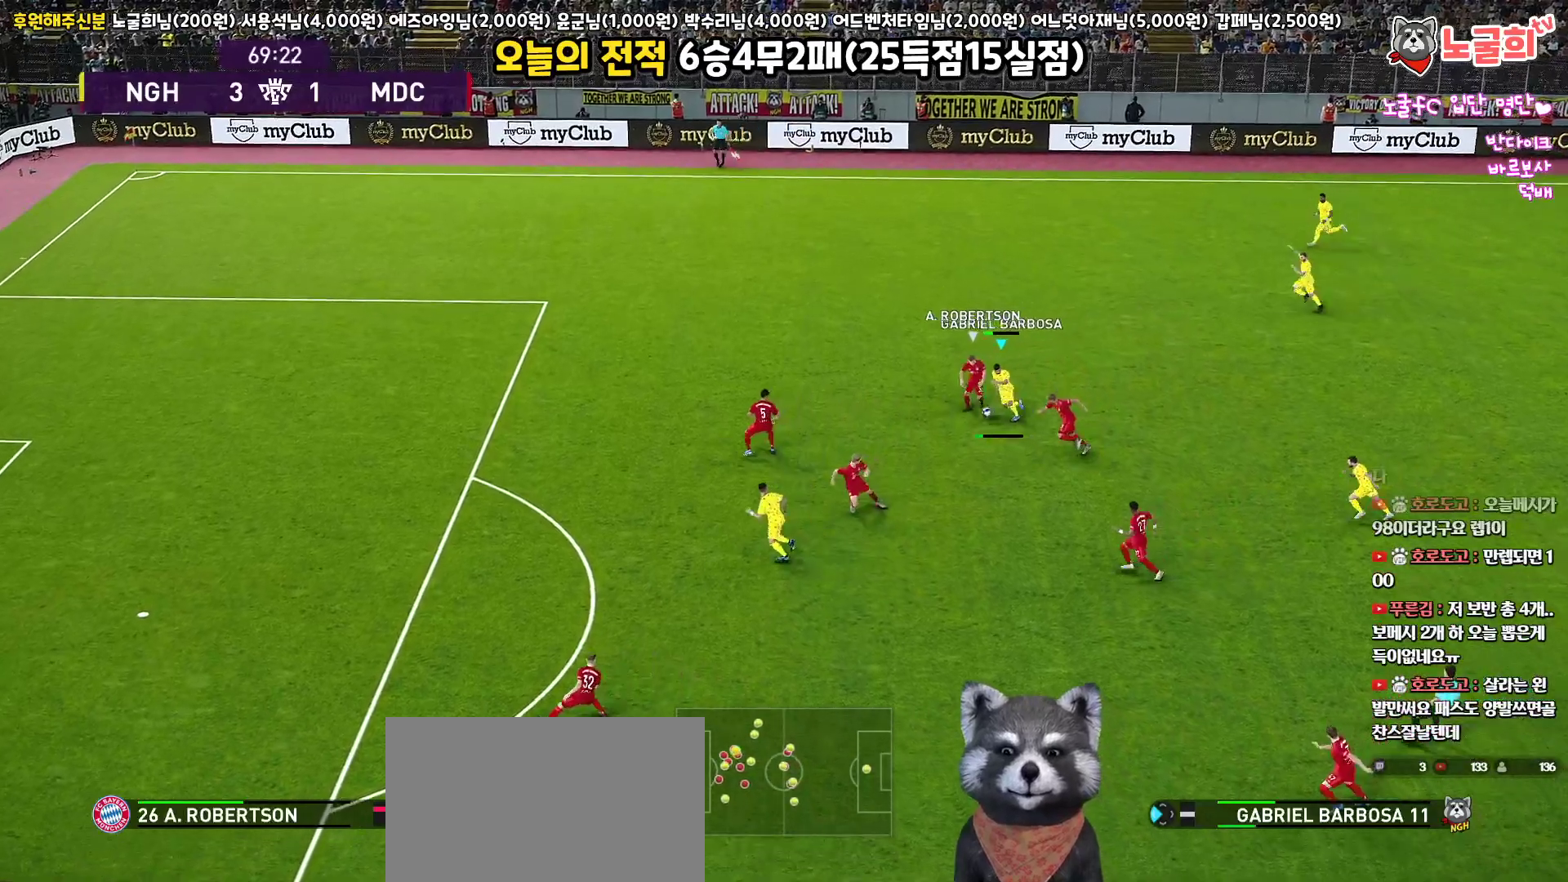
{"buttons": ["L3"], "left_stick": "up", "right_stick": "center", "events": []}
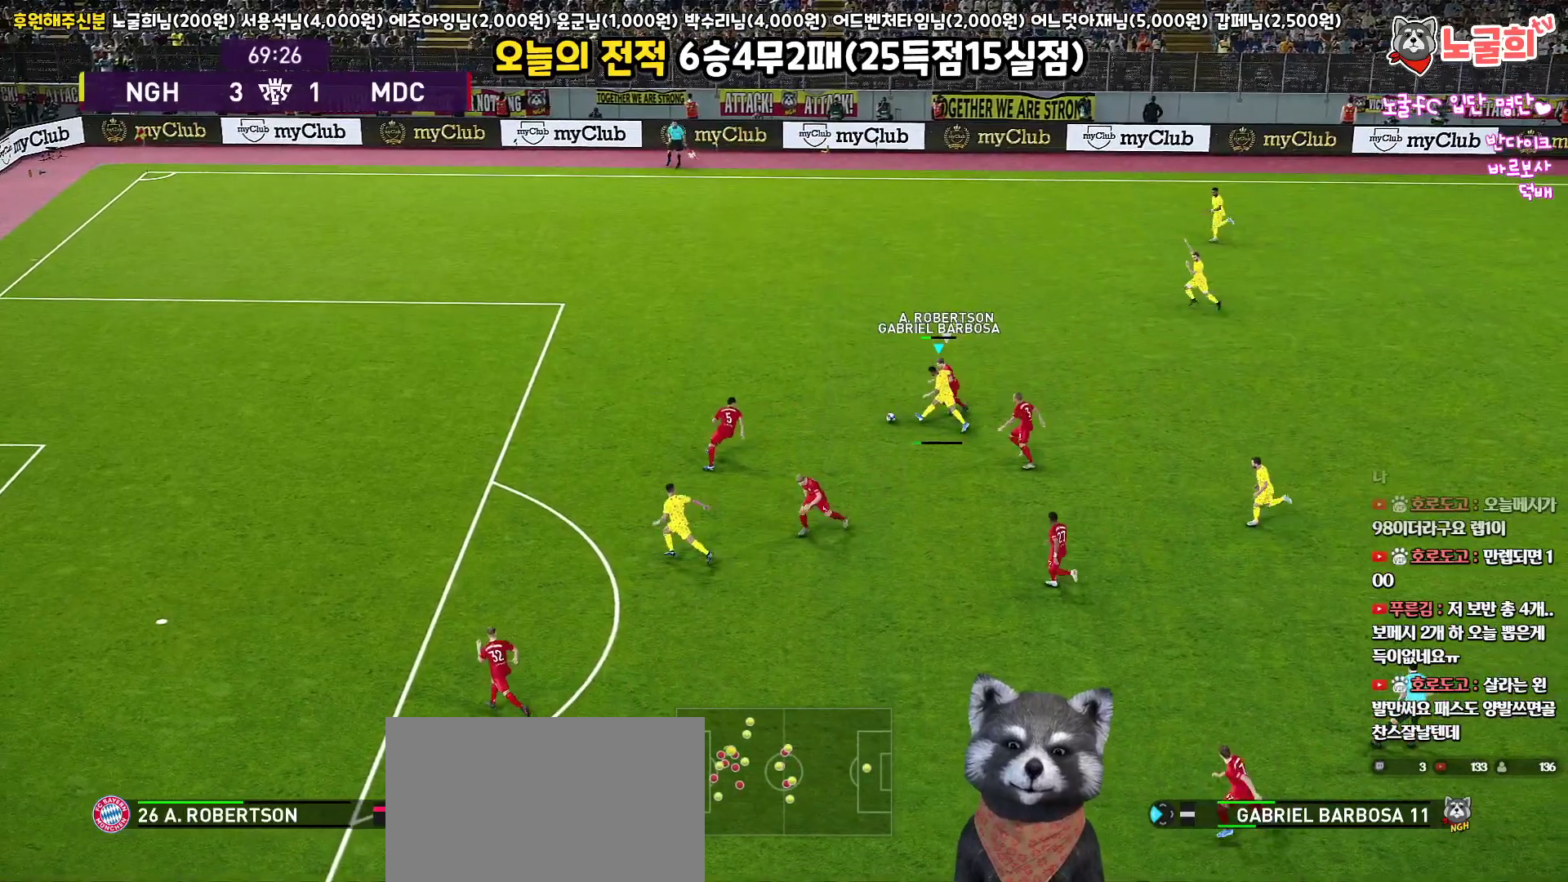
{"buttons": ["L3"], "left_stick": "up", "right_stick": "center", "events": []}
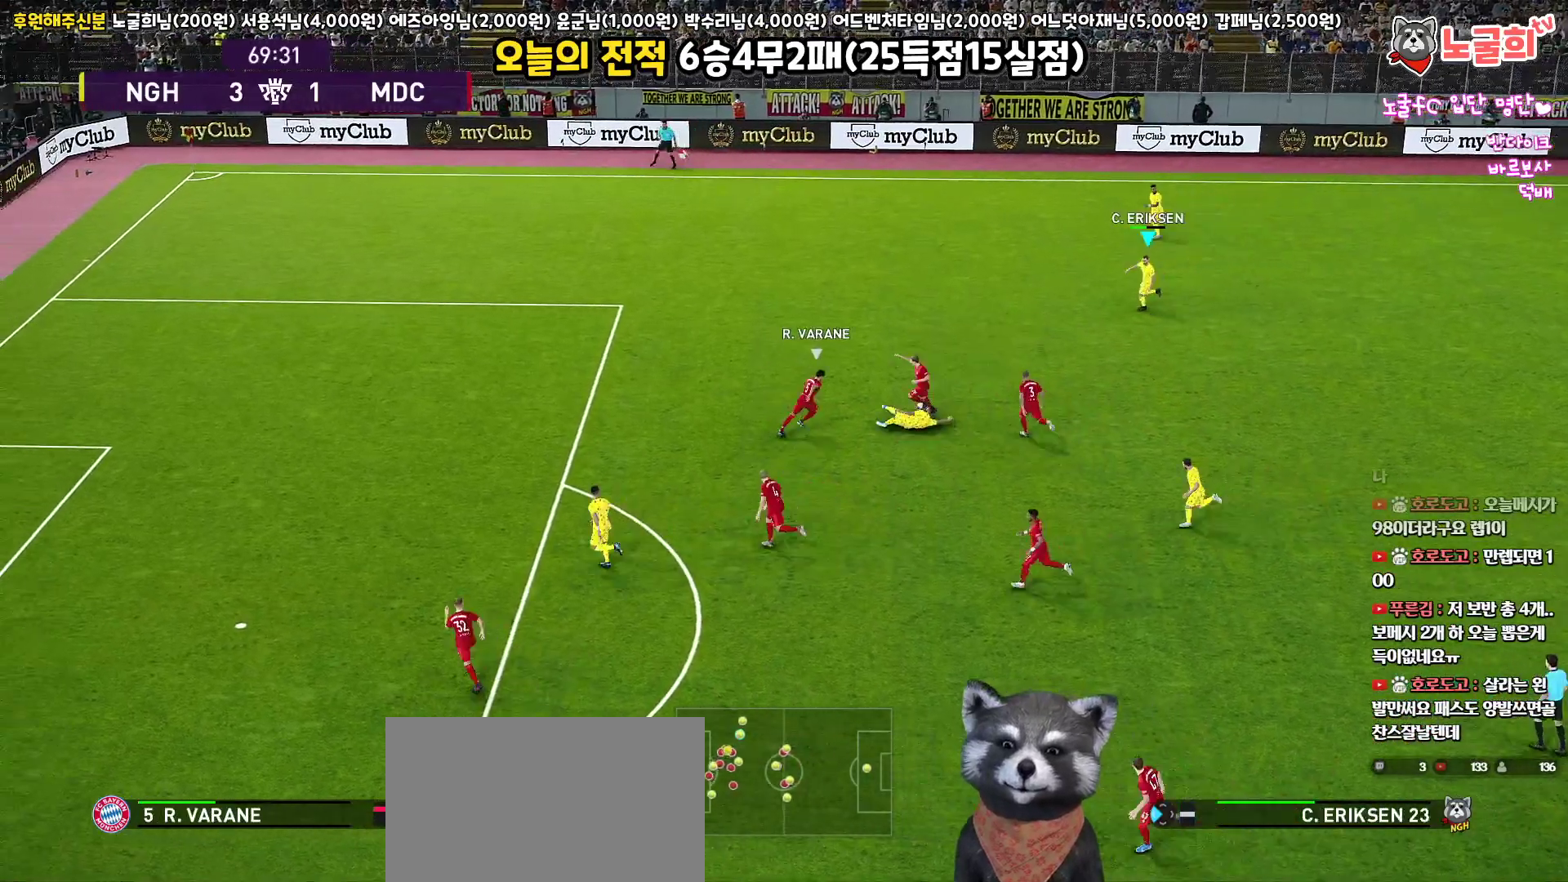
{"buttons": ["L3"], "left_stick": "down", "right_stick": "center", "events": [[83, "L3", "up"], [150, "left_stick", "left"], [167, "R1", "down"], [300, "R1", "up"], [350, "left_stick", "down"], [383, "L3", "down"]]}
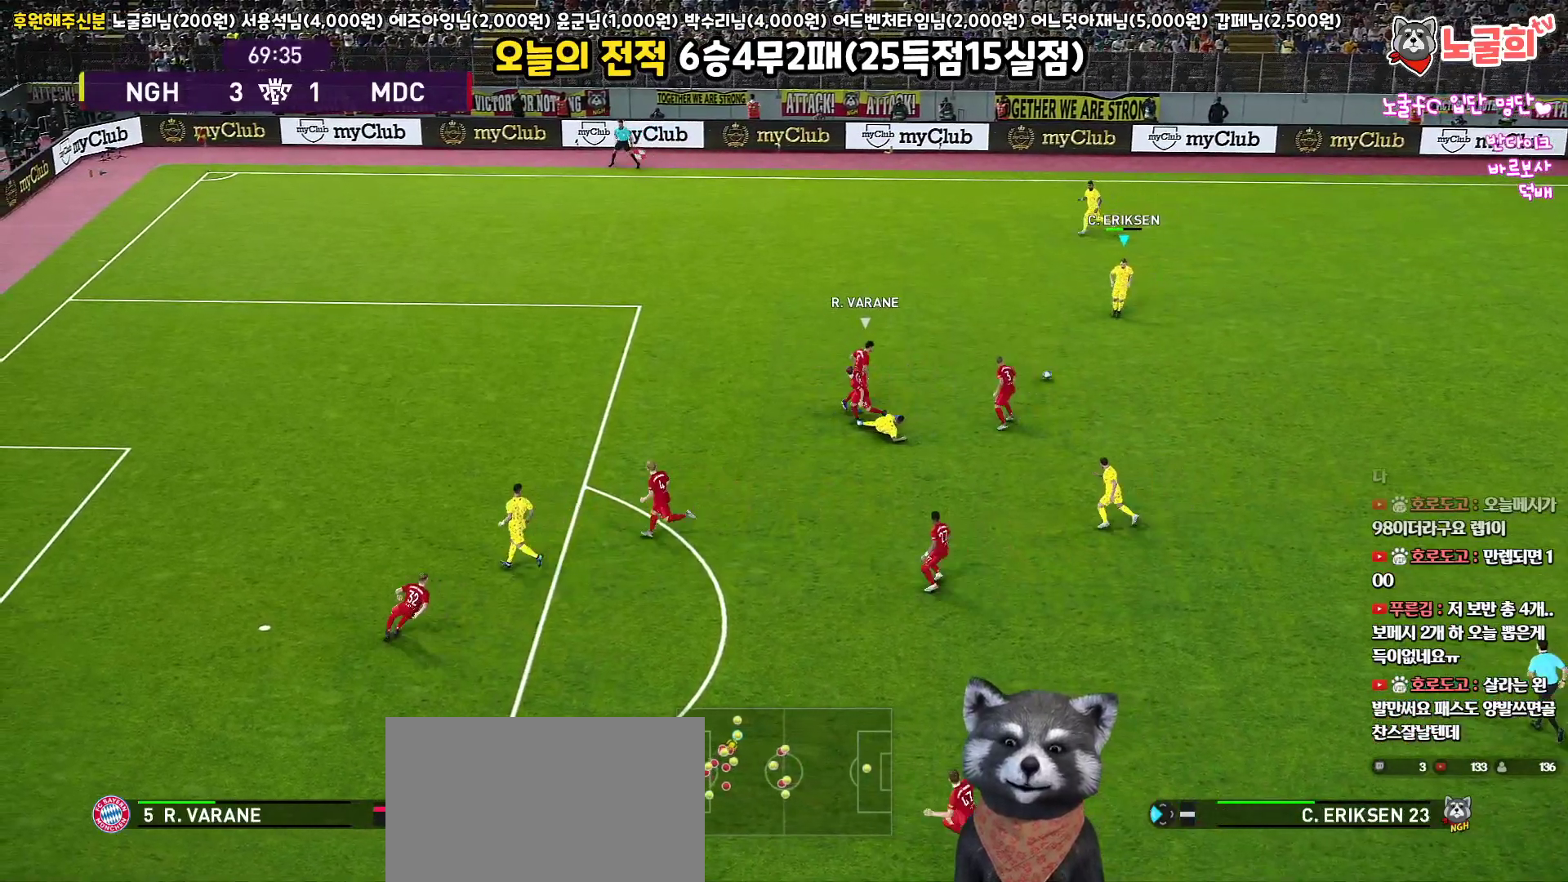
{"buttons": ["L1", "L3"], "left_stick": "down", "right_stick": "center", "events": [[17, "R1", "down"], [183, "L1", "down"], [200, "R1", "up"], [217, "CROSS", "down"], [350, "CROSS", "up"]]}
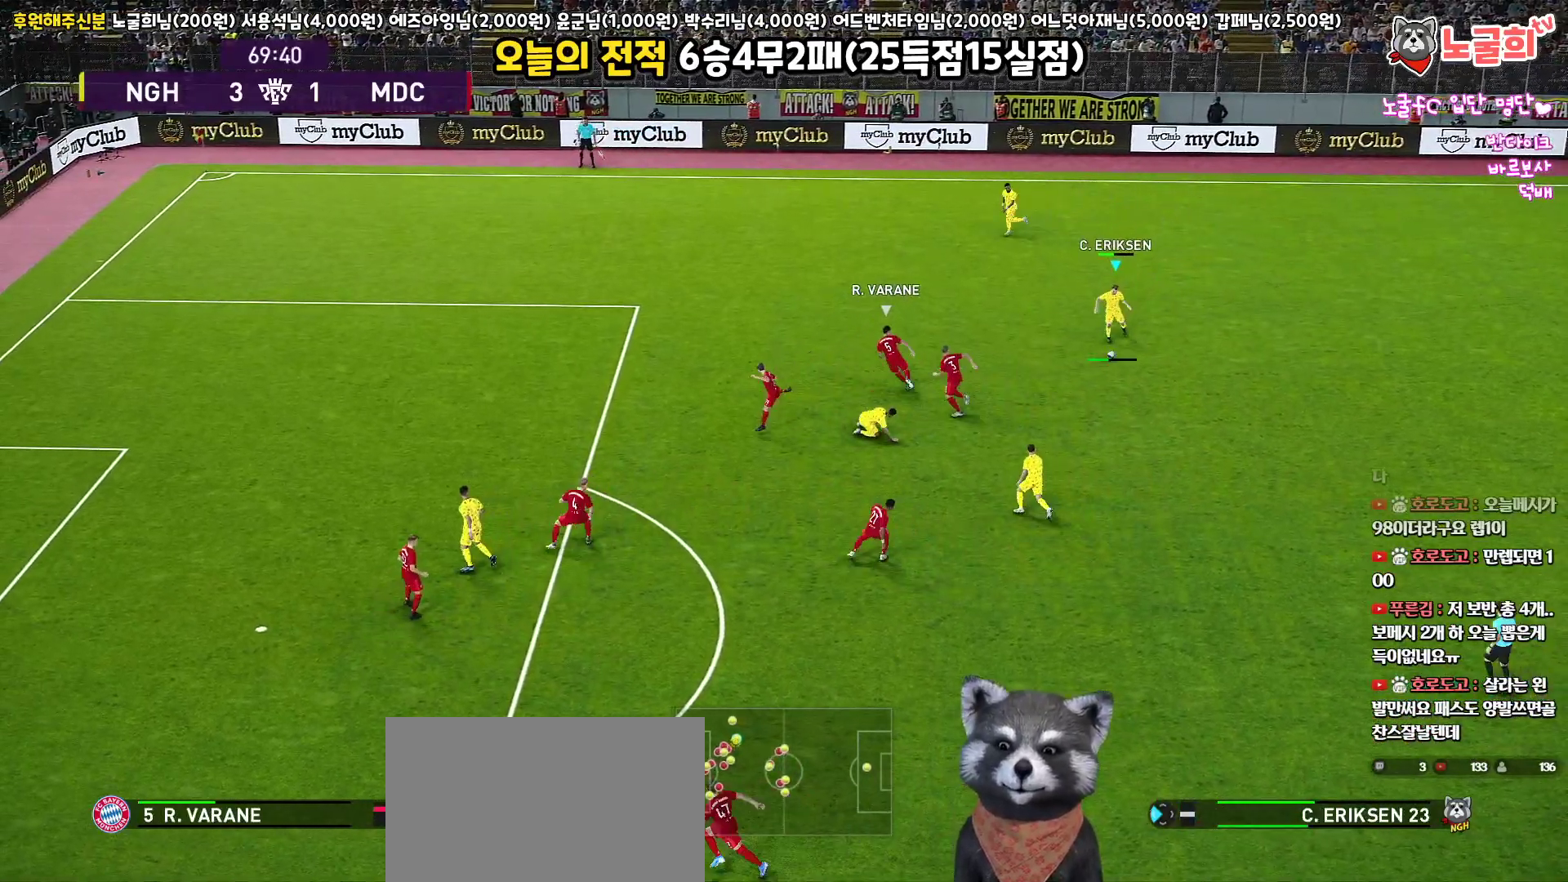
{"buttons": ["L3"], "left_stick": "right", "right_stick": "center", "events": [[283, "L1", "up"], [283, "L3", "up"], [350, "left_stick", "right"], [383, "L3", "down"]]}
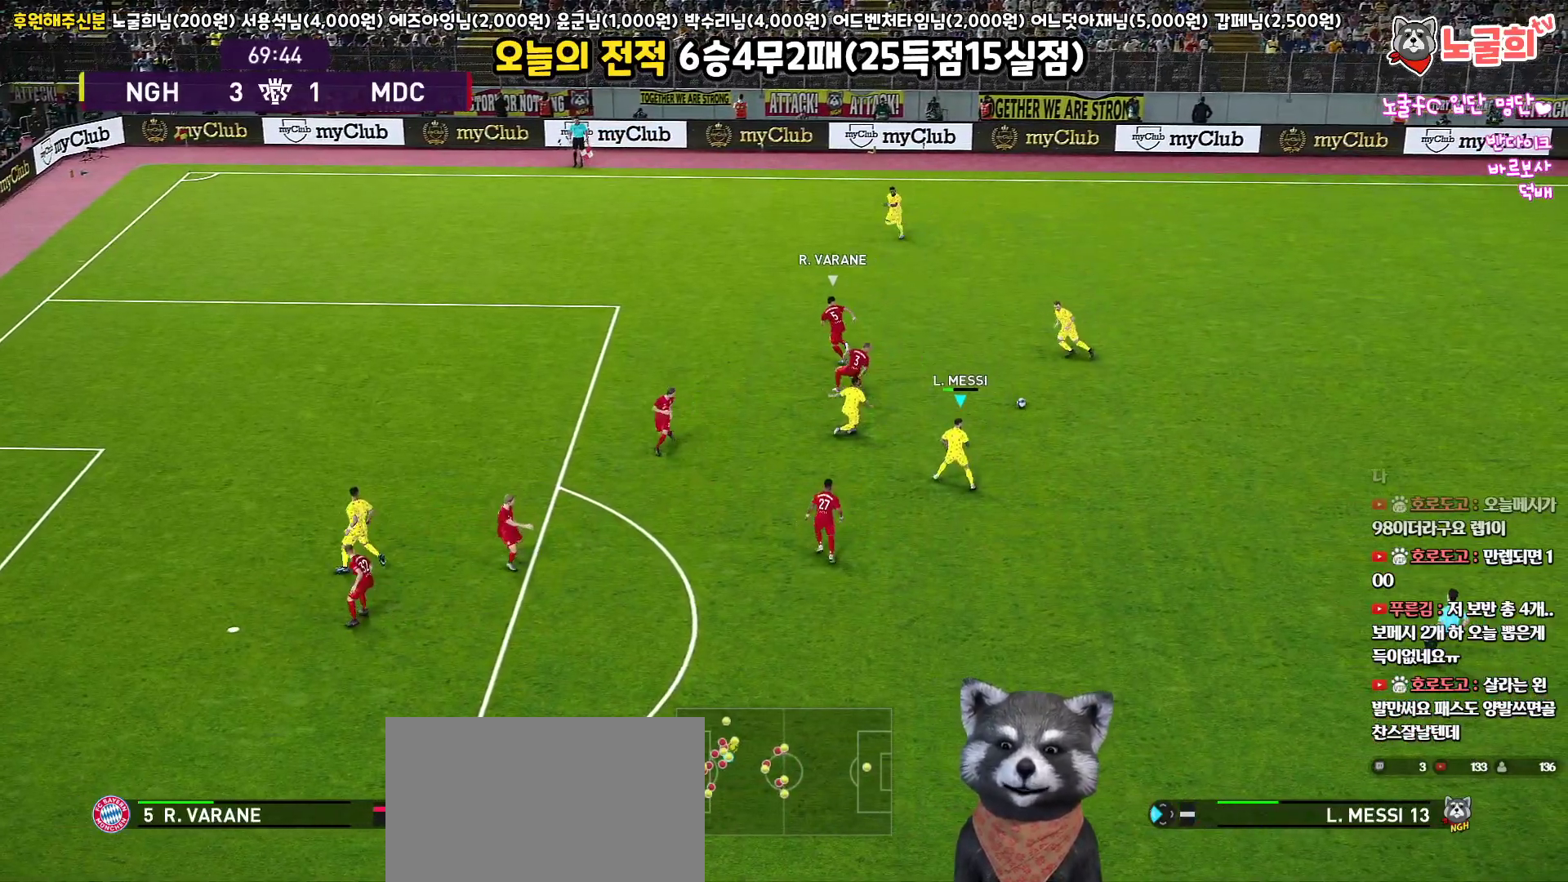
{"buttons": ["L3"], "left_stick": "right", "right_stick": "center", "events": []}
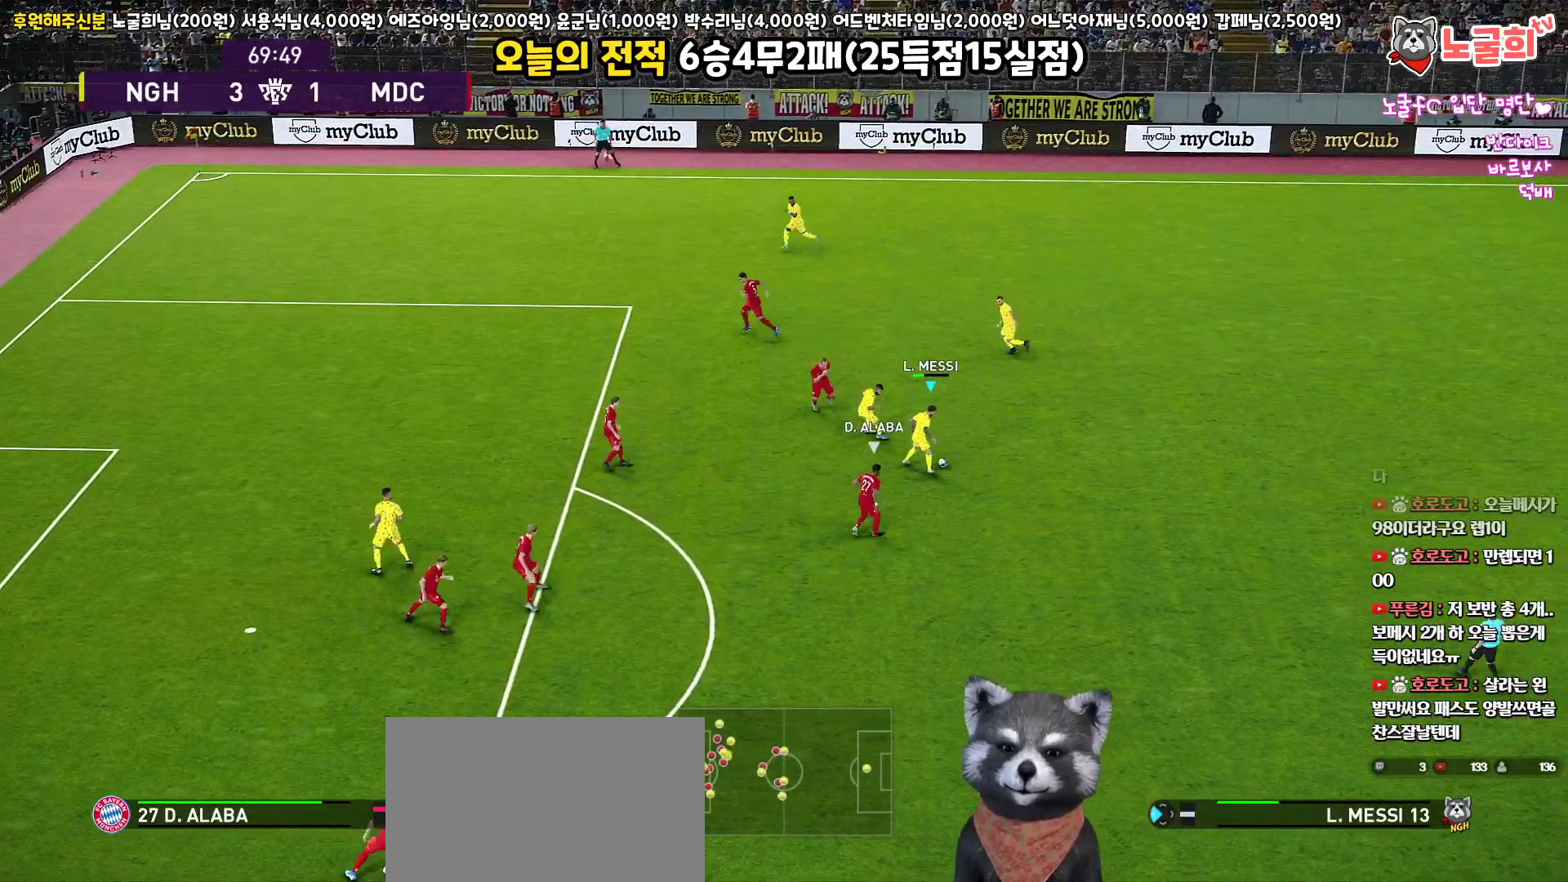
{"buttons": ["L3"], "left_stick": "up", "right_stick": "center", "events": [[100, "left_stick", "up-right"], [250, "left_stick", "up"]]}
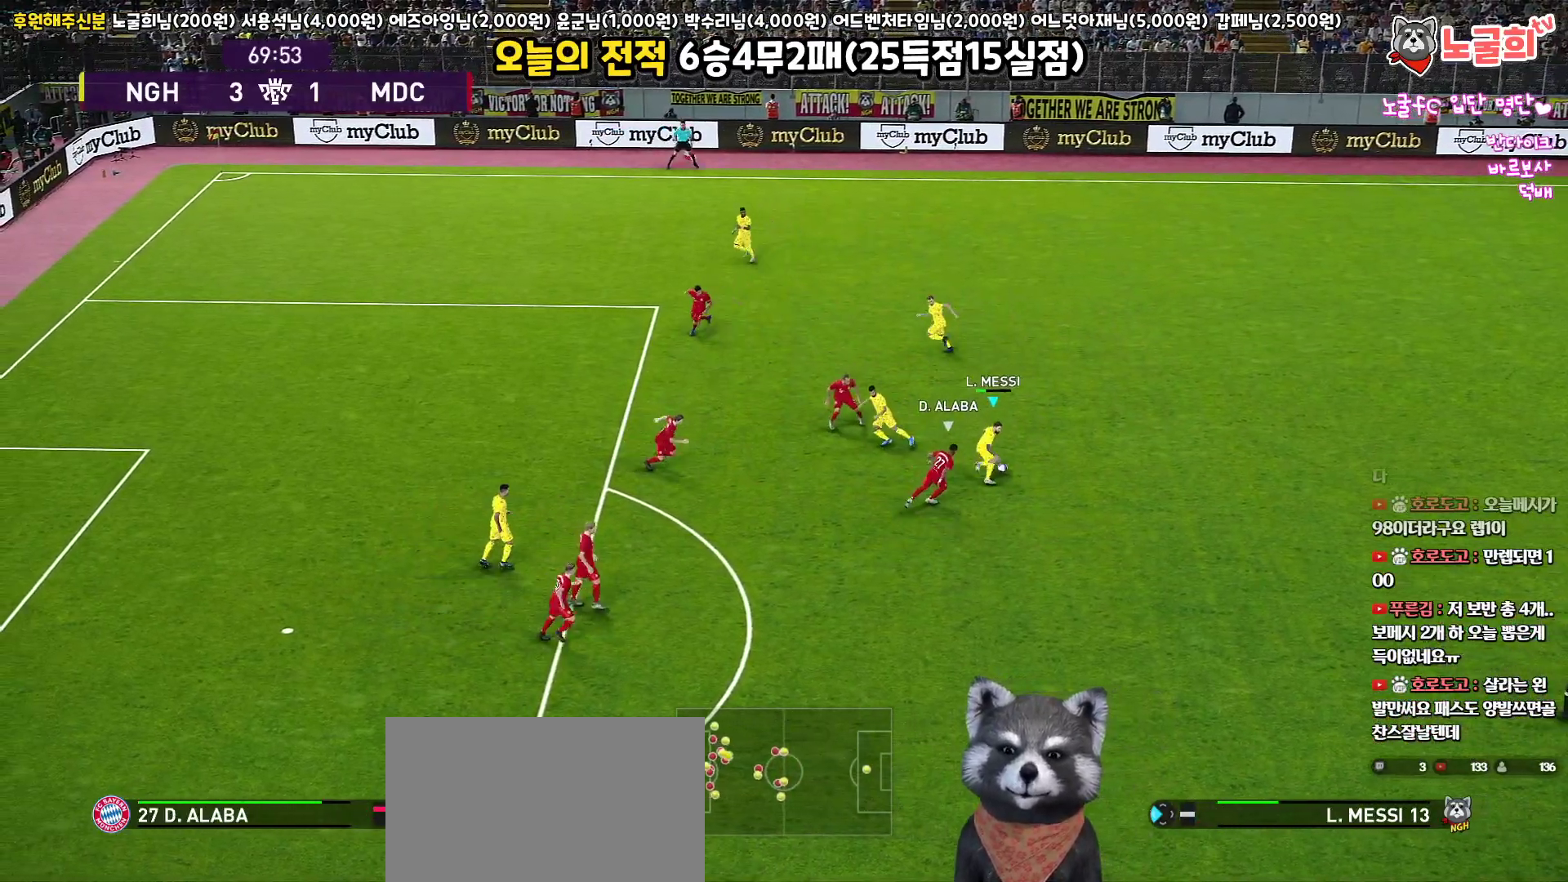
{"buttons": ["L1", "L3"], "left_stick": "up-left", "right_stick": "center", "events": [[33, "L1", "down"], [83, "CROSS", "down"], [83, "left_stick", "up-left"], [183, "CROSS", "up"]]}
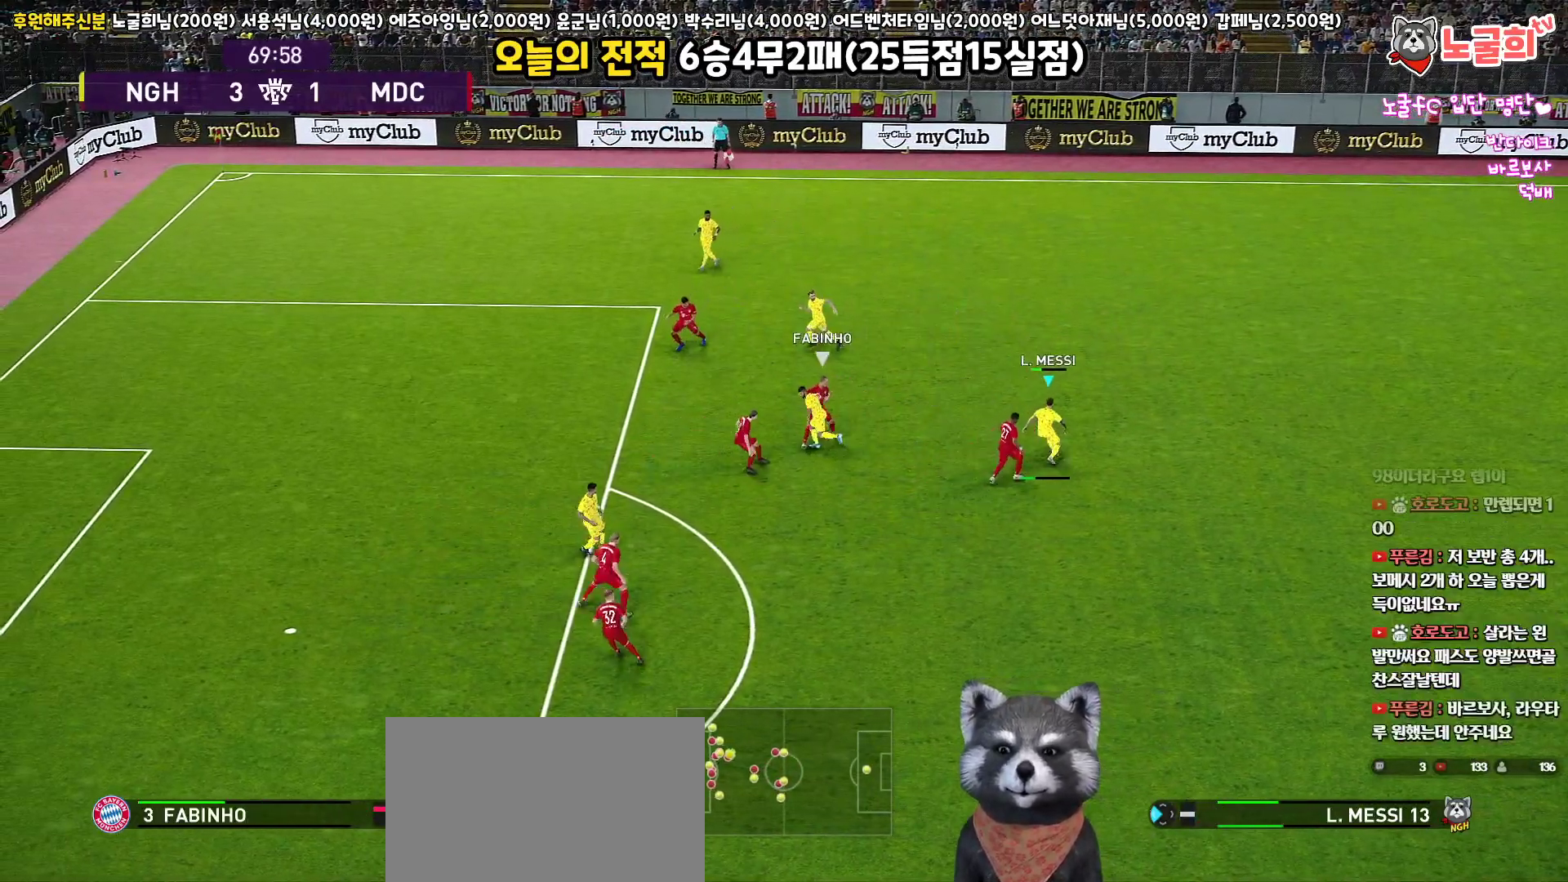
{"buttons": ["L3"], "left_stick": "down-left", "right_stick": "center", "events": [[33, "L3", "up"], [200, "L1", "up"], [217, "left_stick", "down"], [283, "L3", "down"], [467, "left_stick", "down-left"]]}
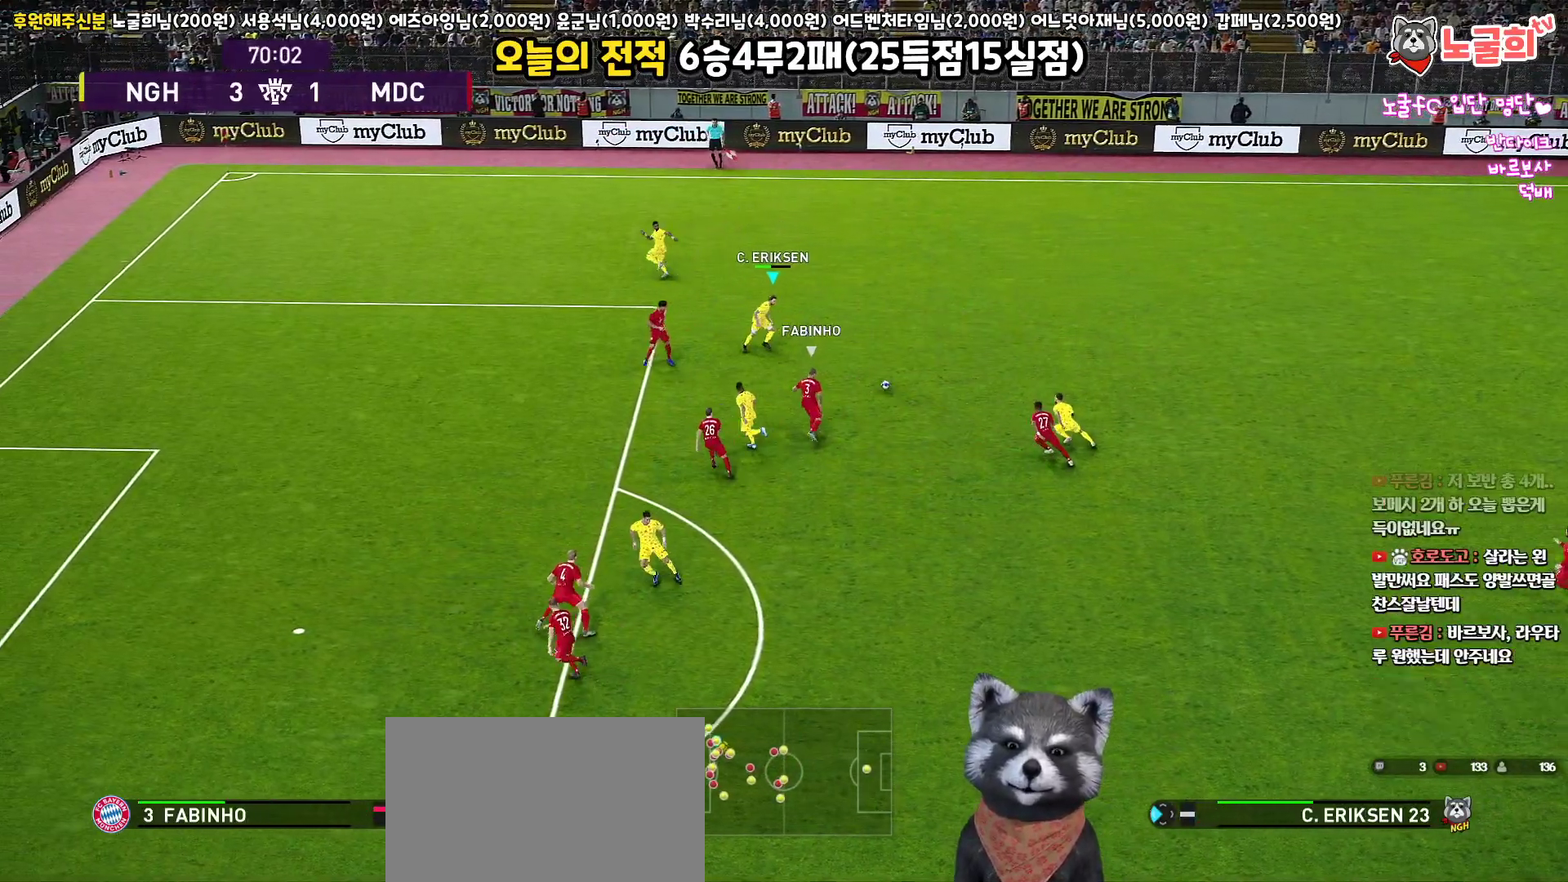
{"buttons": ["L3"], "left_stick": "down-left", "right_stick": "center", "events": [[83, "L1", "down"], [350, "TRIANGLE", "down"], [367, "L1", "up"], [417, "TRIANGLE", "up"]]}
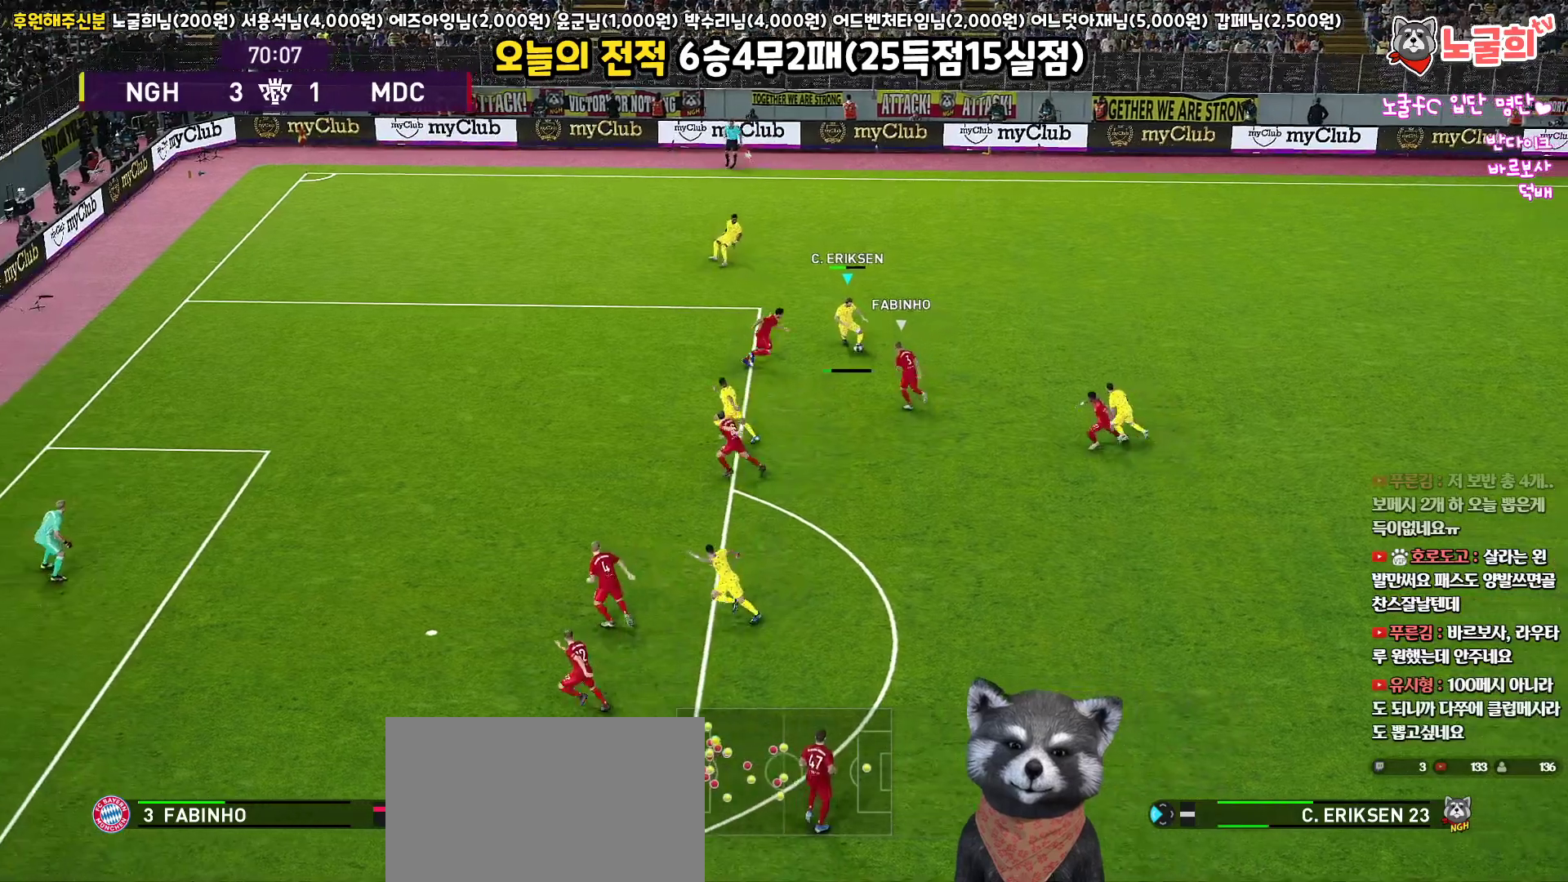
{"buttons": ["L3"], "left_stick": "left", "right_stick": "center", "events": [[283, "left_stick", "left"]]}